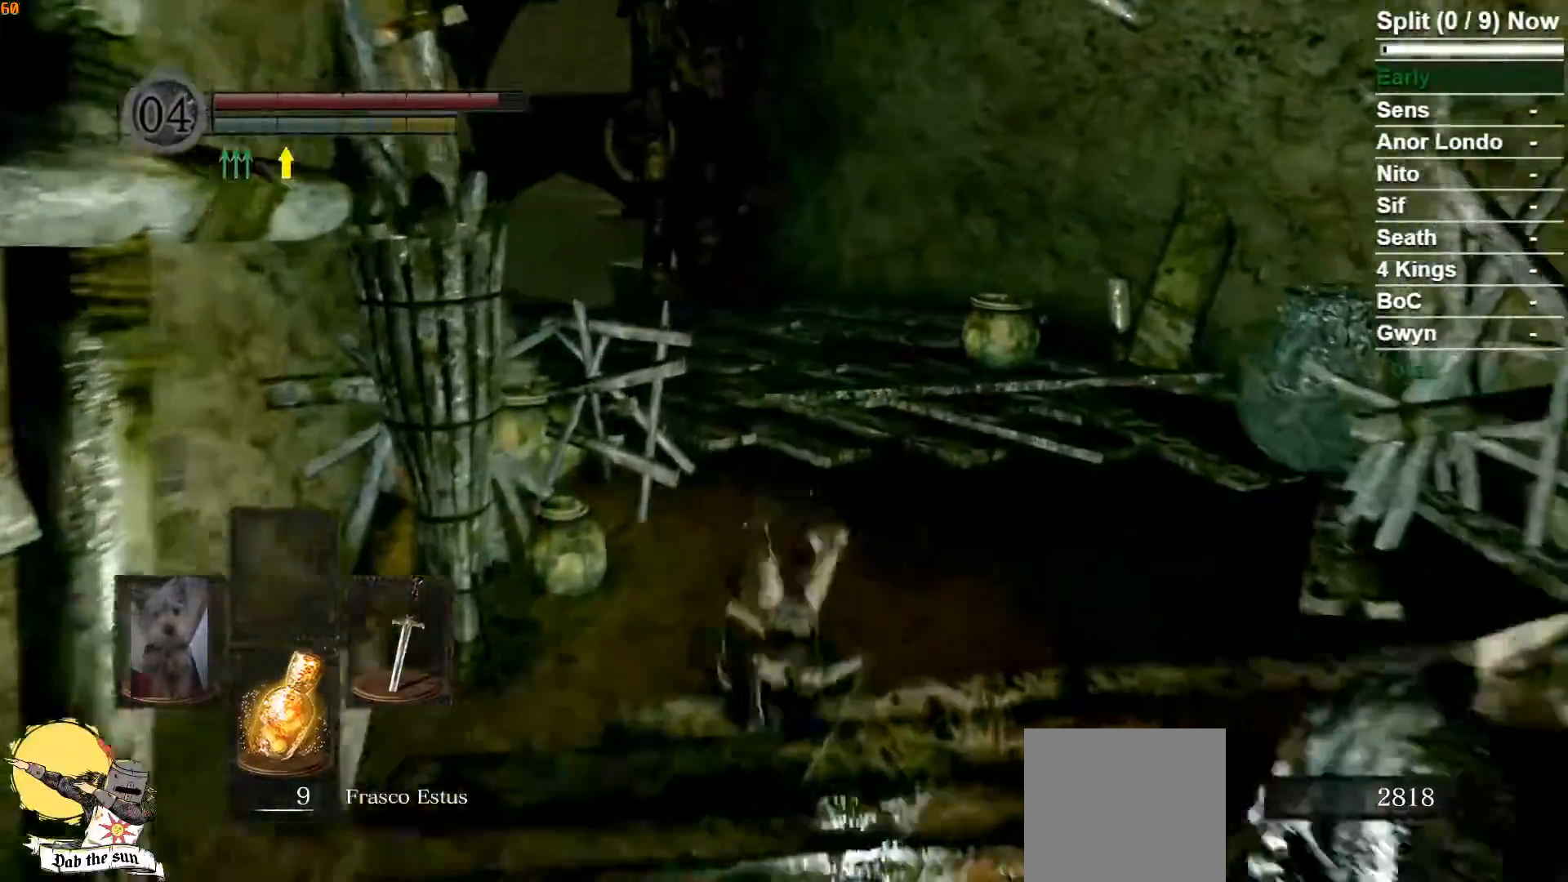
Gameplay with a controller (Xbox layout); each line is a JSON object with the inputs held at the frame after it. "events" lists button and stick changes between this image and that frame as [ms after this image, input, new state], when the widget could be followed in between.
{"buttons": [], "left_stick": "up", "right_stick": "center", "events": []}
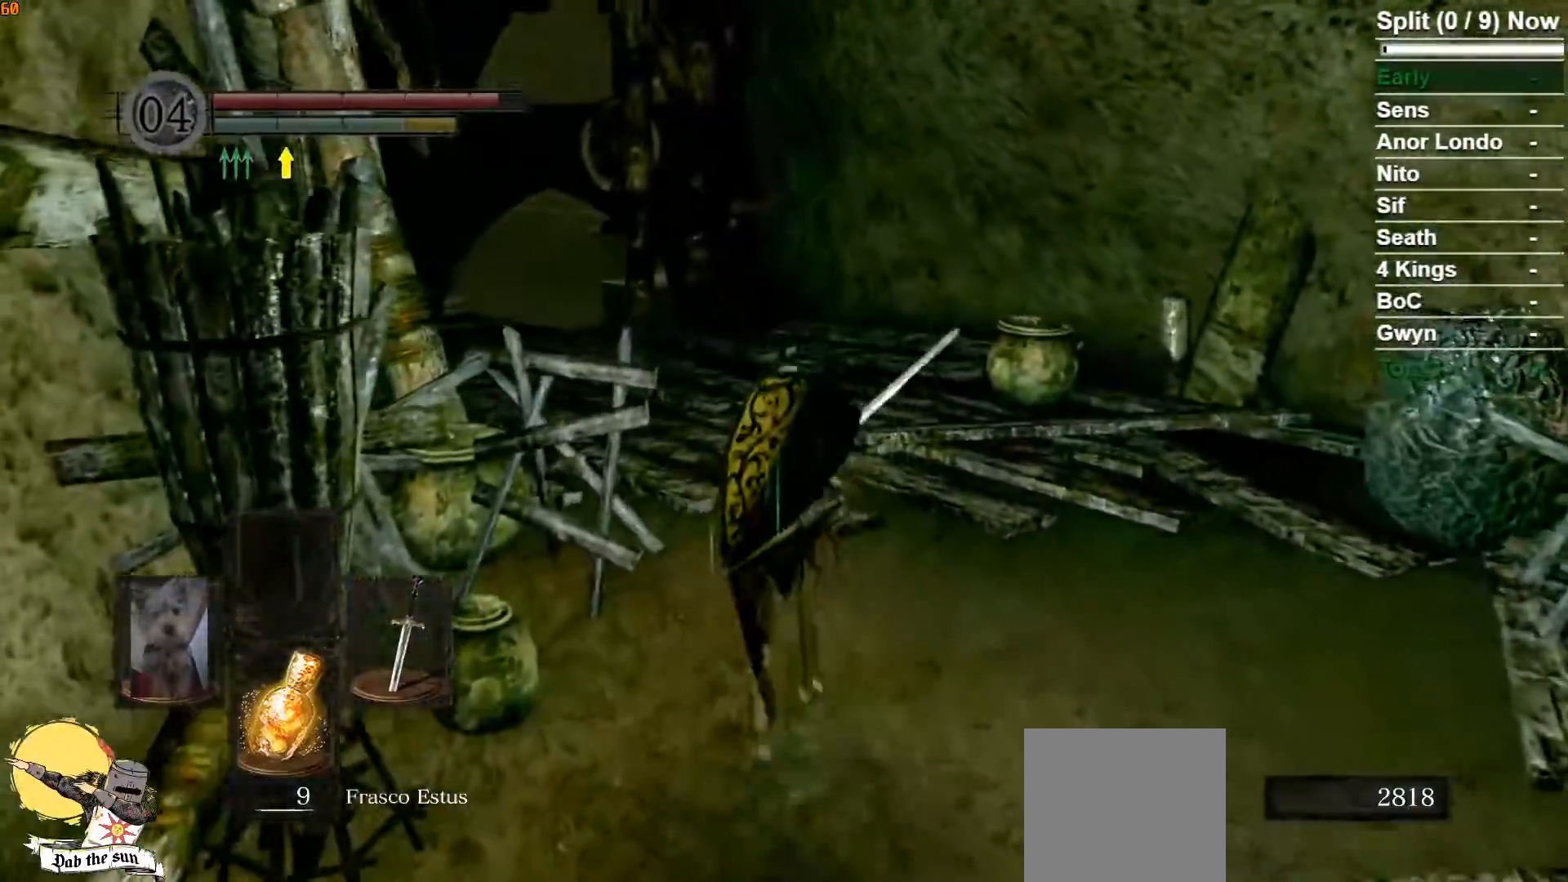
{"buttons": [], "left_stick": "up", "right_stick": "left"}
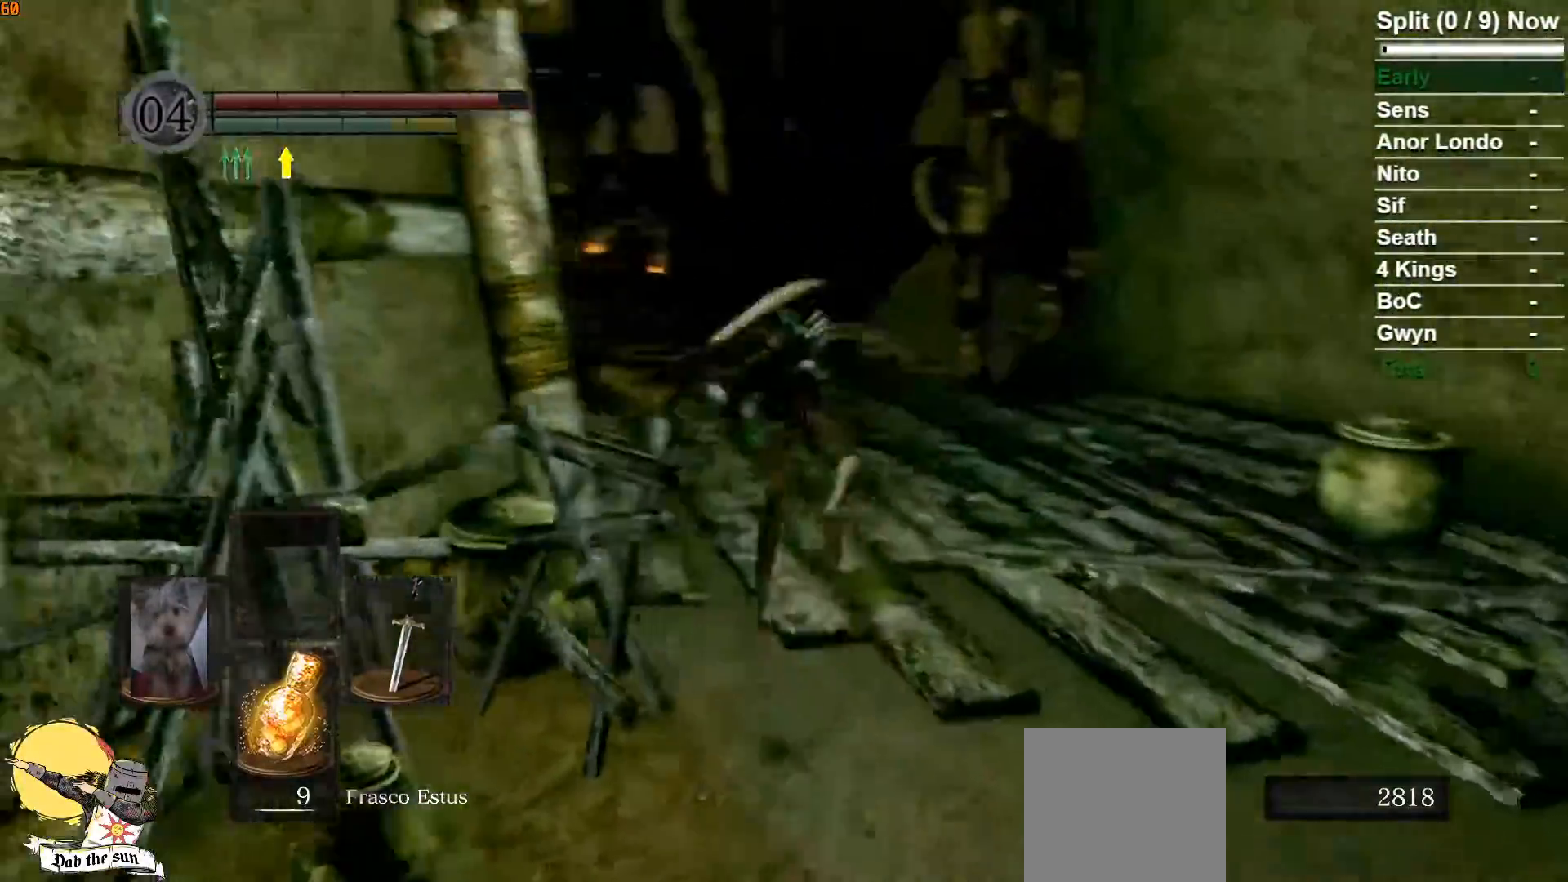
{"buttons": ["B"], "left_stick": "up-right", "right_stick": "center", "events": [[200, "left_stick", "up-right"], [350, "B", "down"], [350, "right_stick", "center"]]}
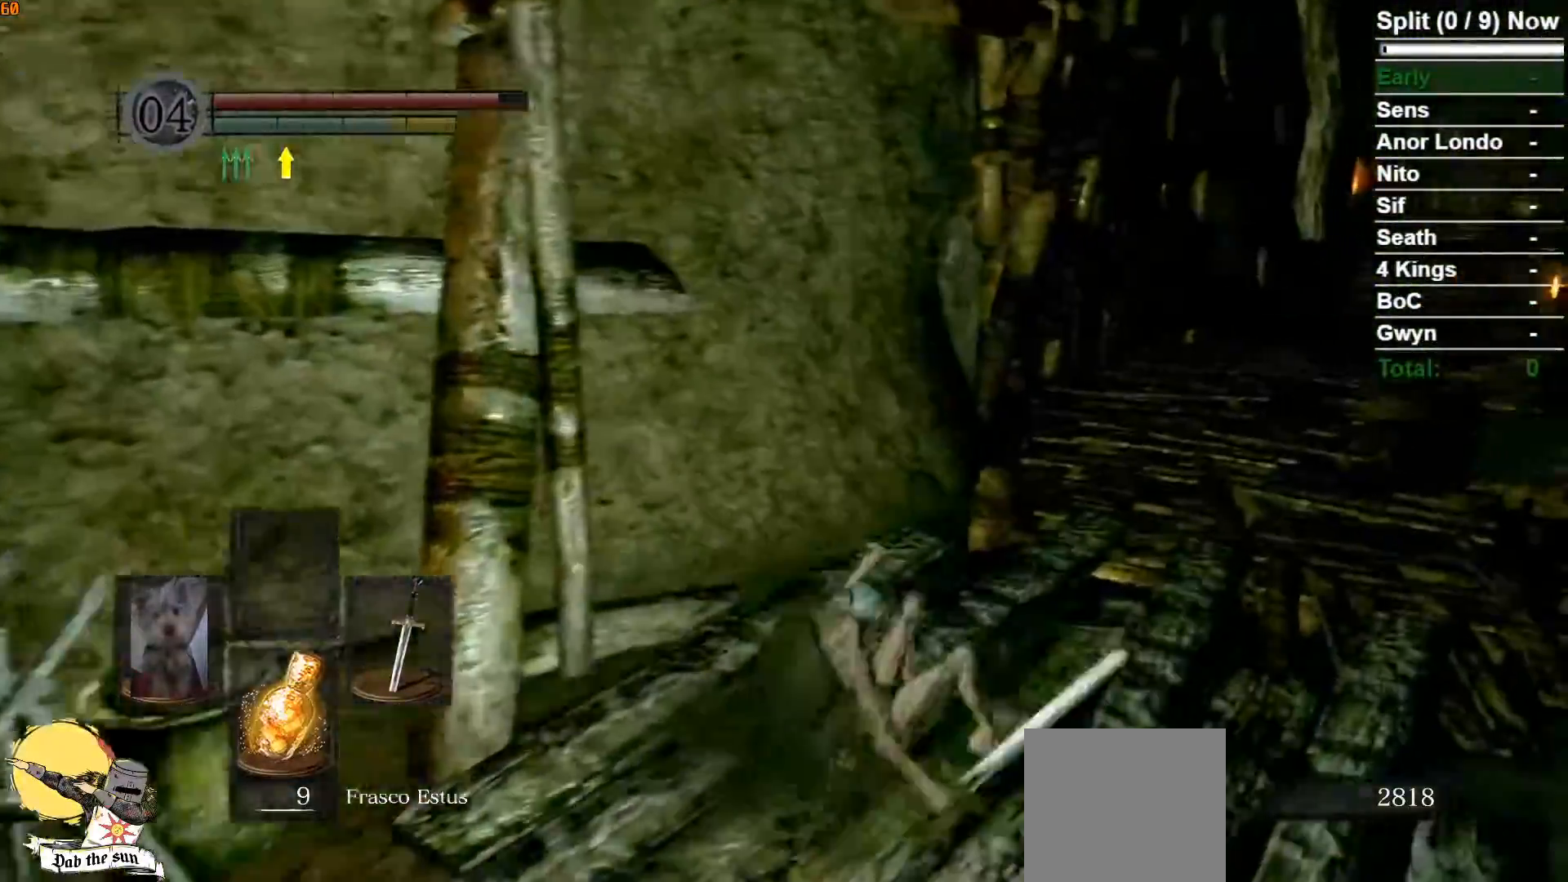
{"buttons": ["B"], "left_stick": "up", "right_stick": "center", "events": [[117, "right_stick", "right"], [367, "left_stick", "up"], [417, "right_stick", "center"]]}
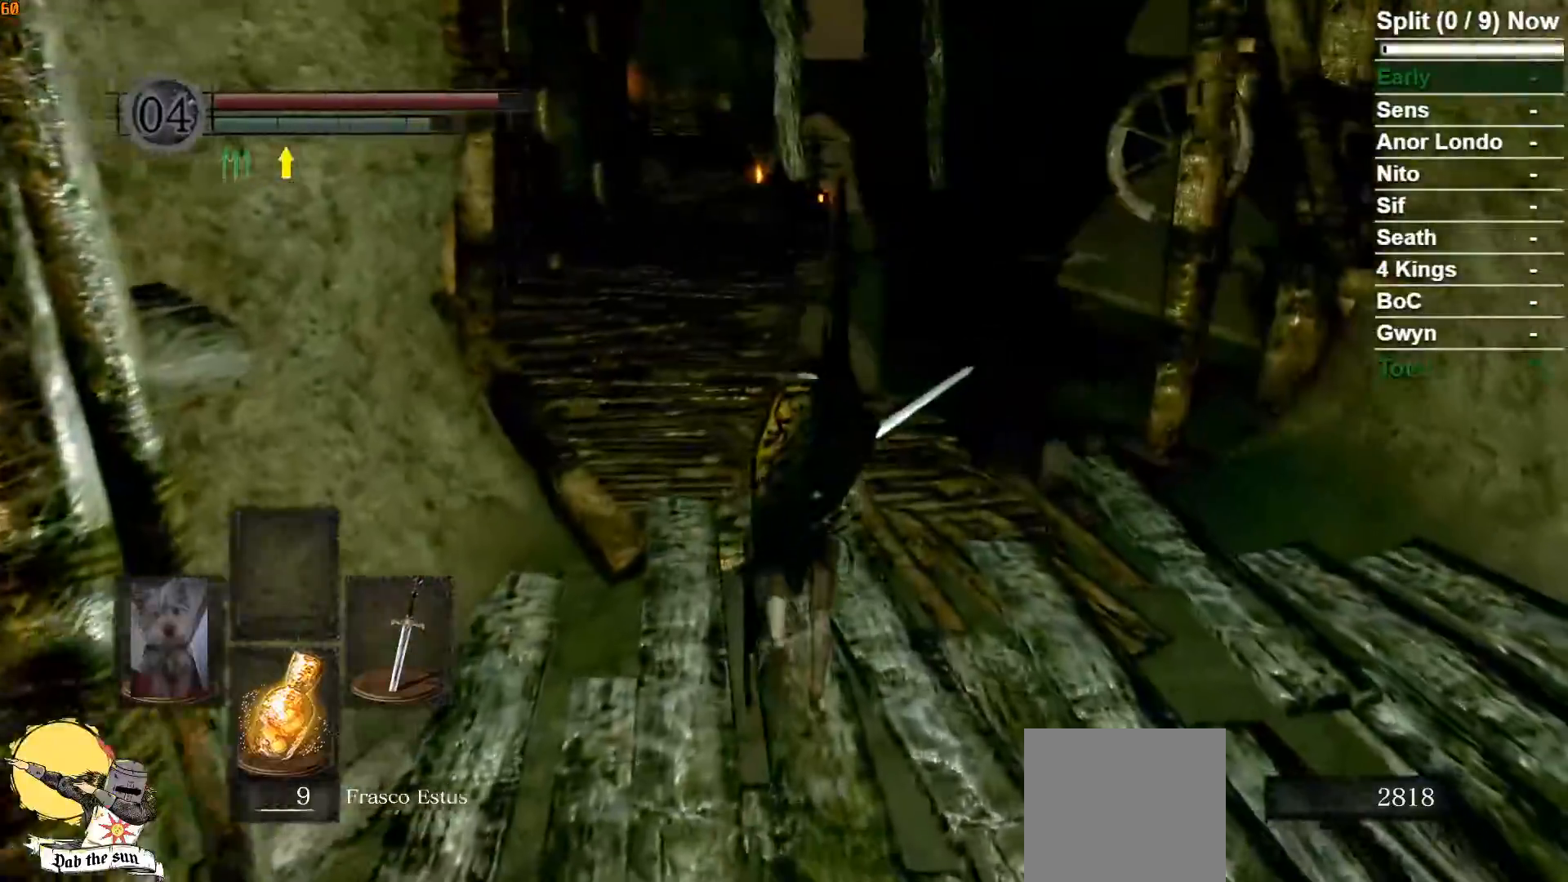
{"buttons": ["B"], "left_stick": "up", "right_stick": "center", "events": []}
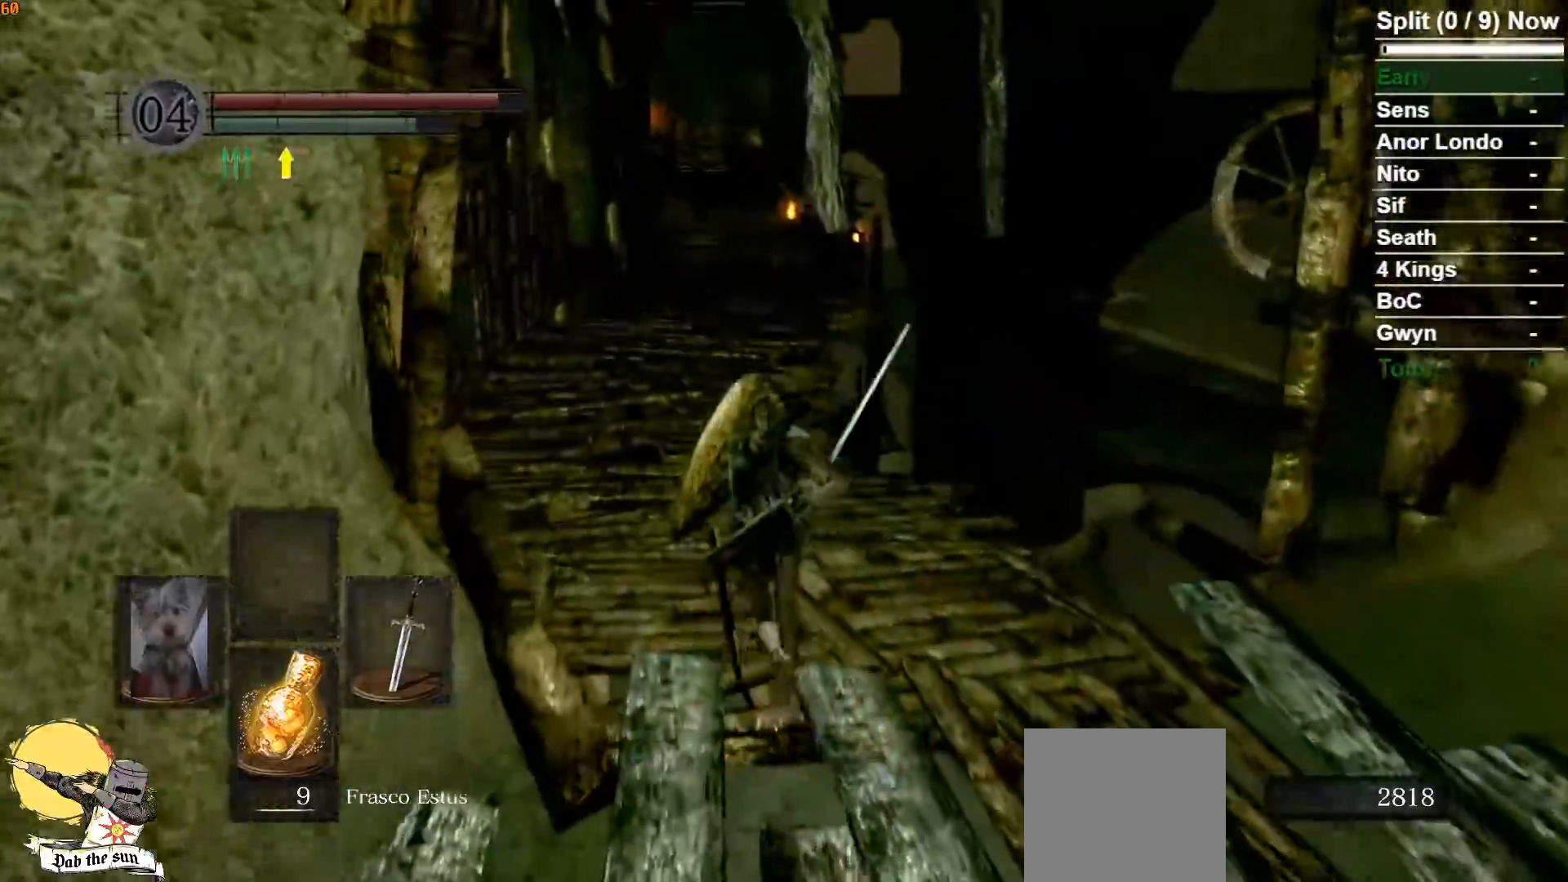
{"buttons": ["B"], "left_stick": "up", "right_stick": "center", "events": []}
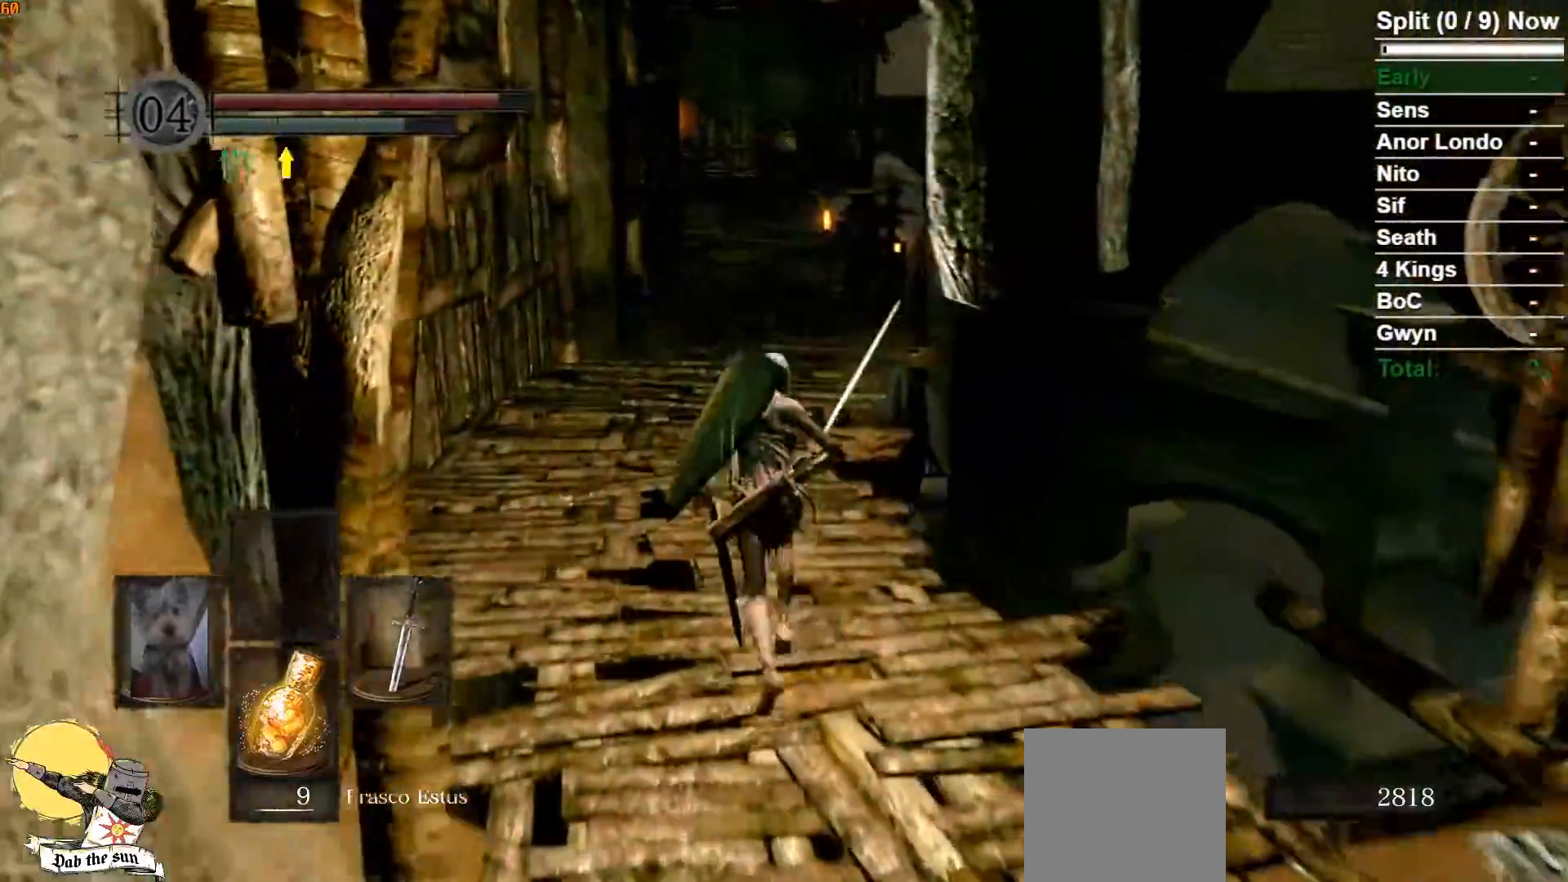
{"buttons": ["B"], "left_stick": "up", "right_stick": "center", "events": []}
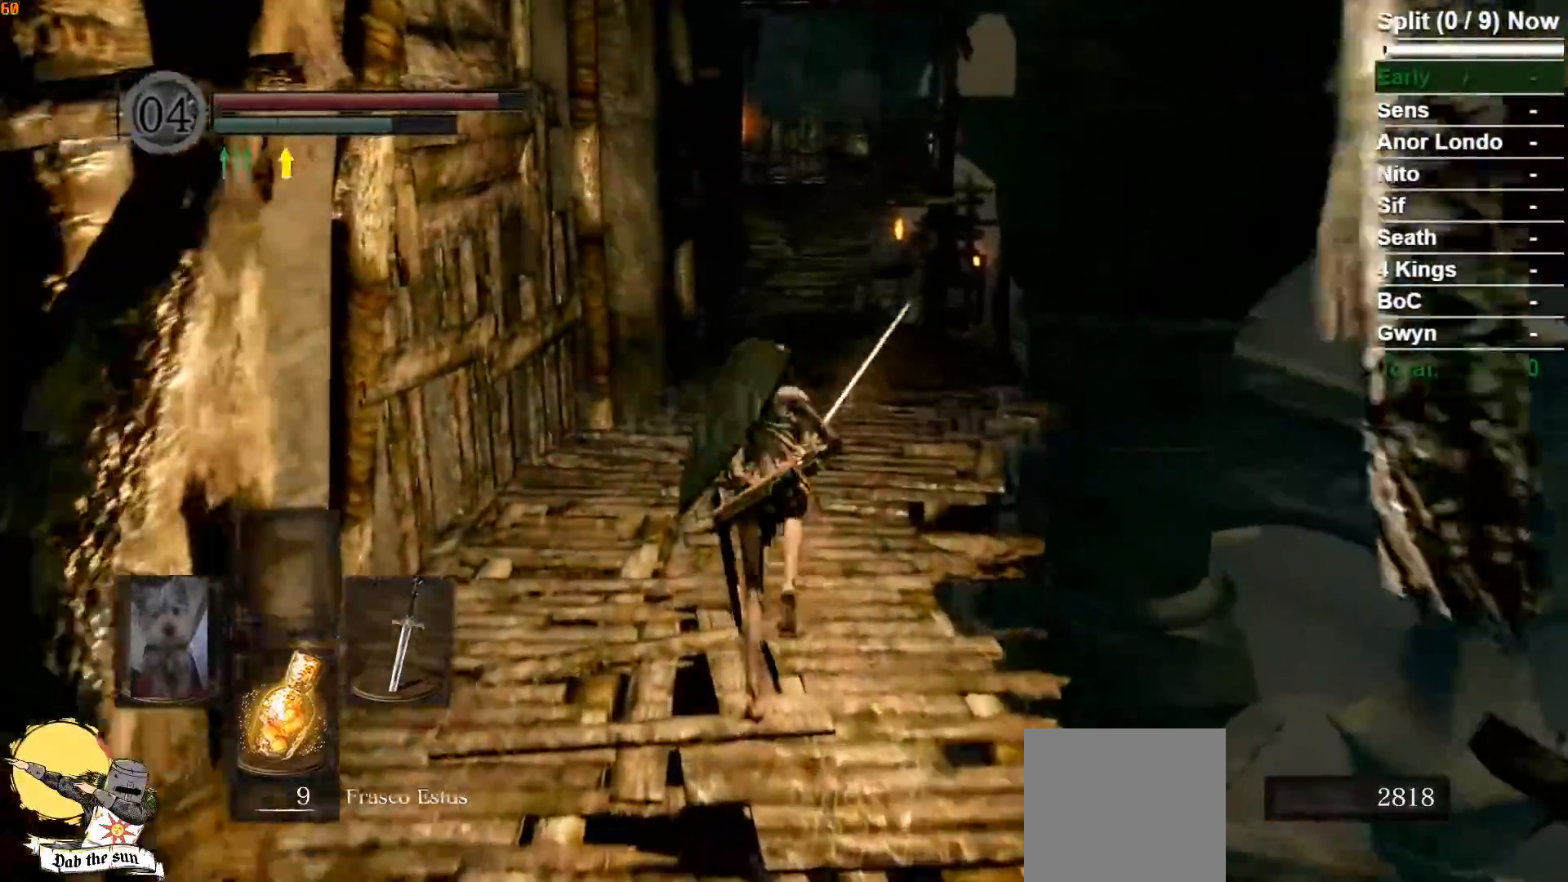
{"buttons": ["B"], "left_stick": "up", "right_stick": "down", "events": [[333, "right_stick", "down"]]}
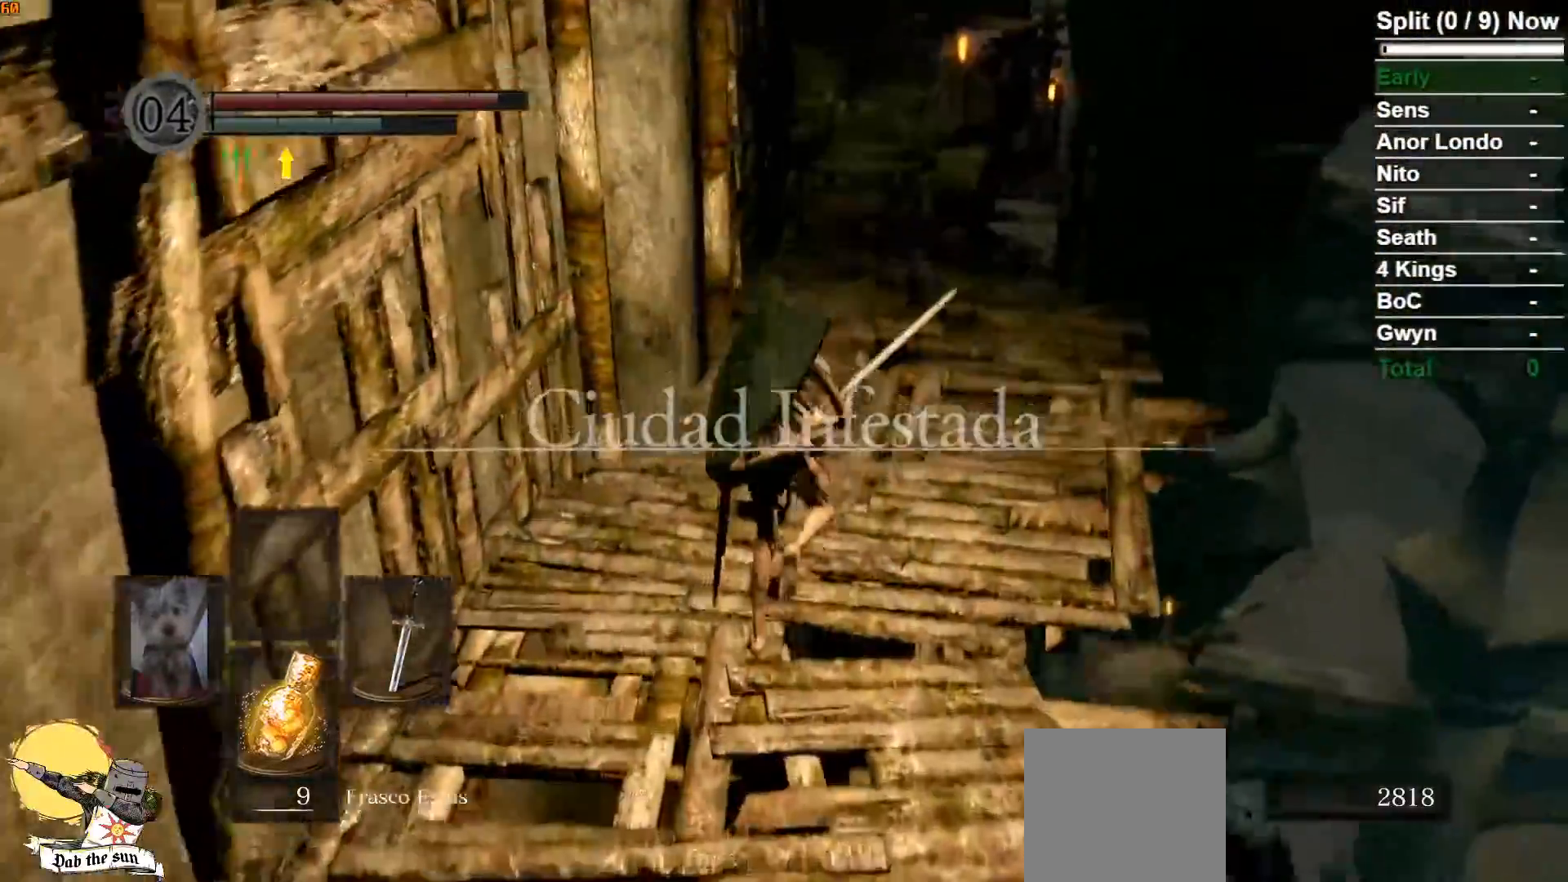
{"buttons": ["B"], "left_stick": "up", "right_stick": "down", "events": []}
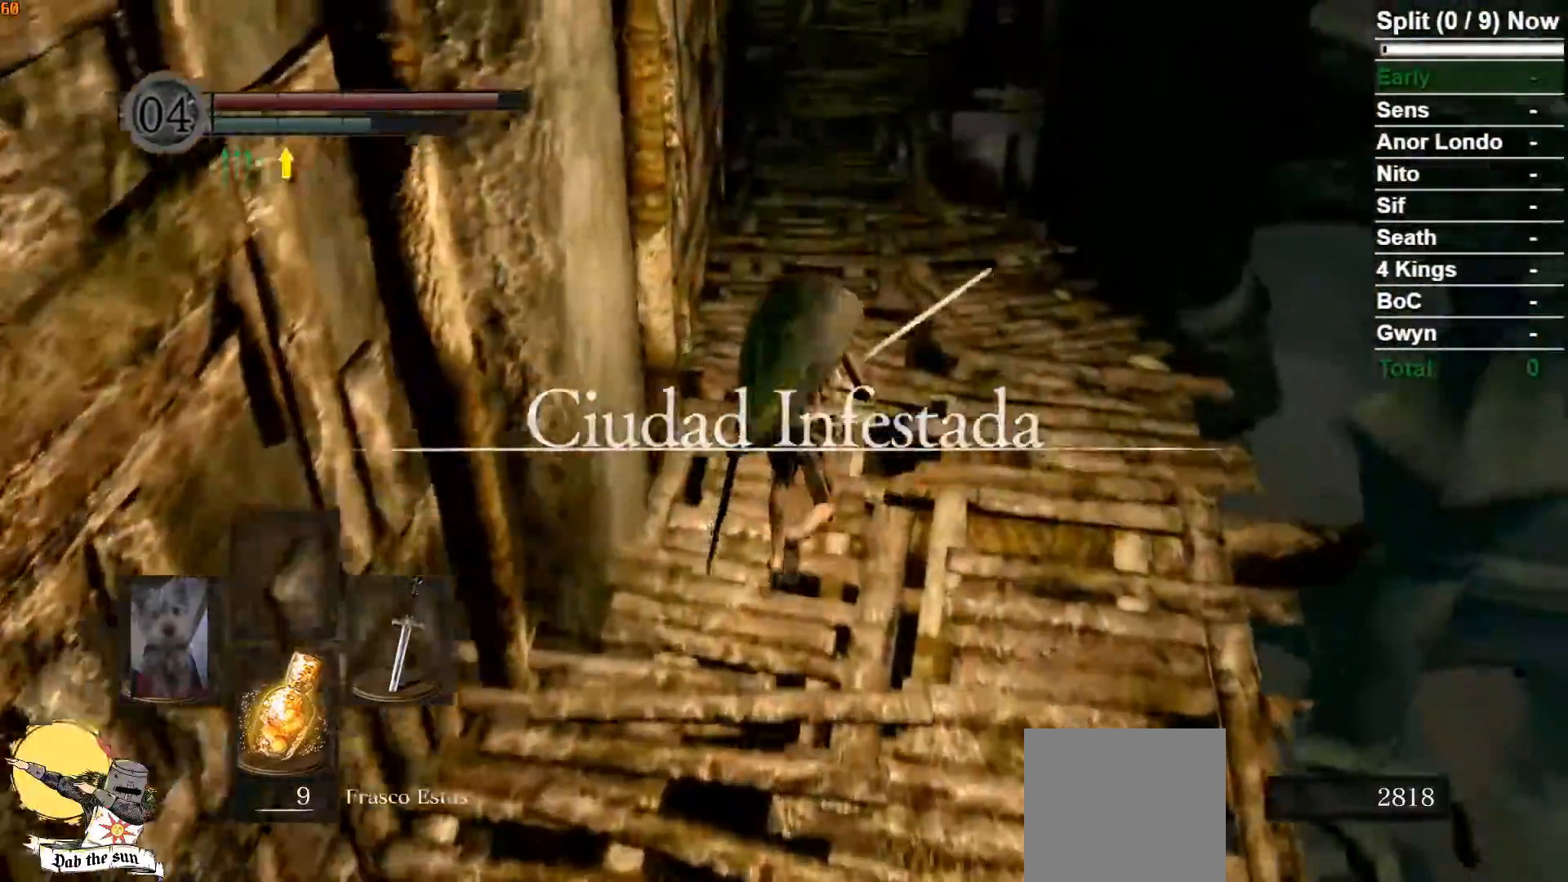
{"buttons": ["B"], "left_stick": "up", "right_stick": "center", "events": [[33, "right_stick", "center"], [217, "right_stick", "down"], [350, "right_stick", "center"]]}
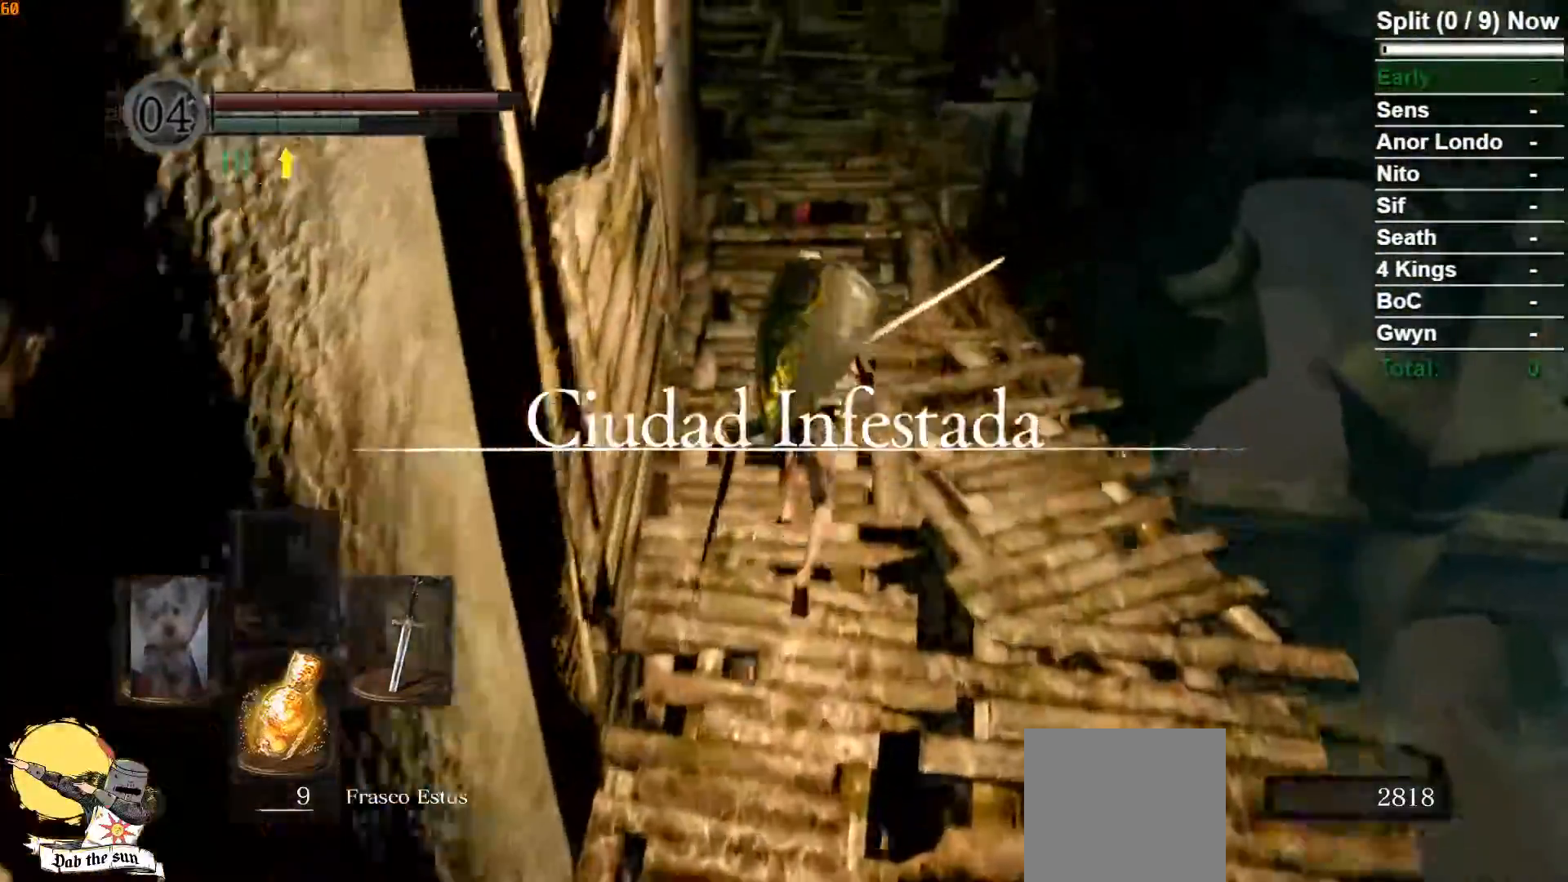
{"buttons": ["B"], "left_stick": "up", "right_stick": "center"}
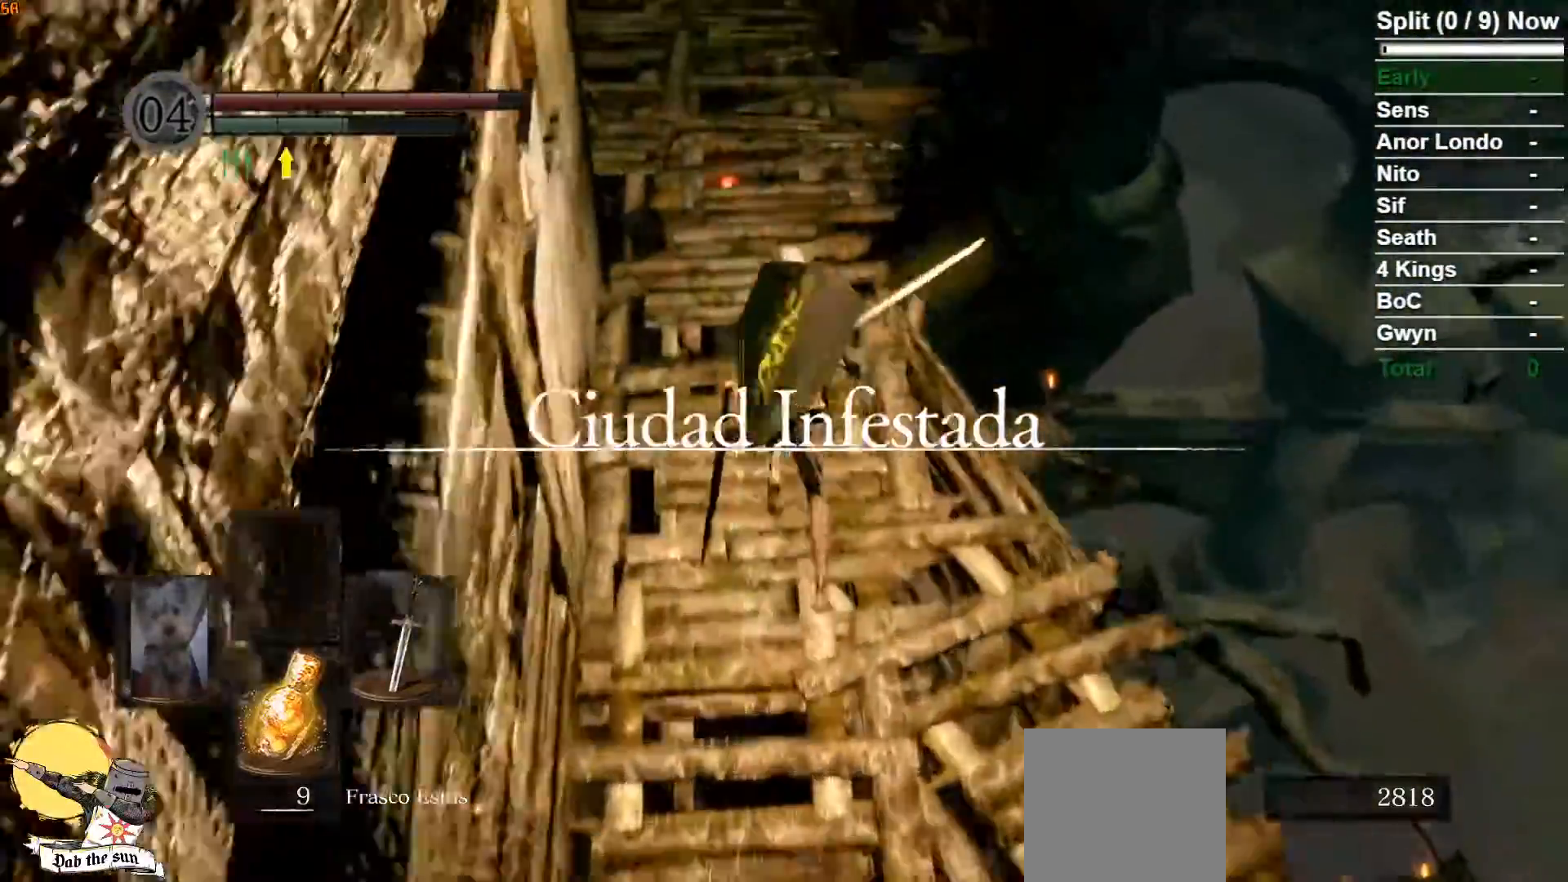
{"buttons": [], "left_stick": "up", "right_stick": "down", "events": [[117, "right_stick", "down-right"], [217, "B", "up"], [233, "right_stick", "center"], [400, "right_stick", "down"], [417, "left_stick", "center"], [483, "left_stick", "up"]]}
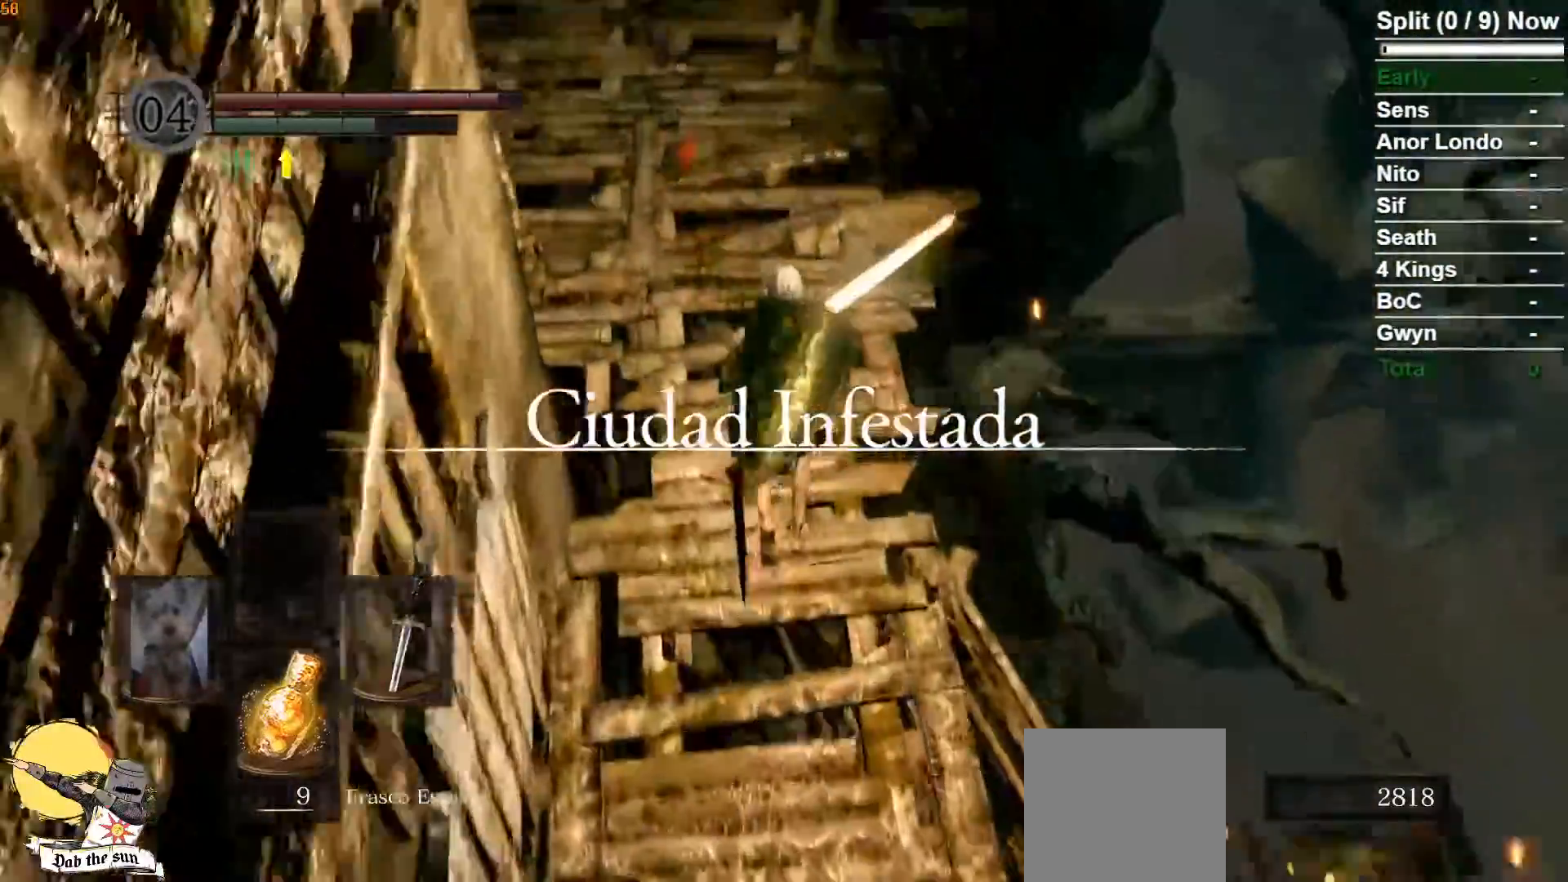
{"buttons": [], "left_stick": "up", "right_stick": "center", "events": [[83, "right_stick", "center"]]}
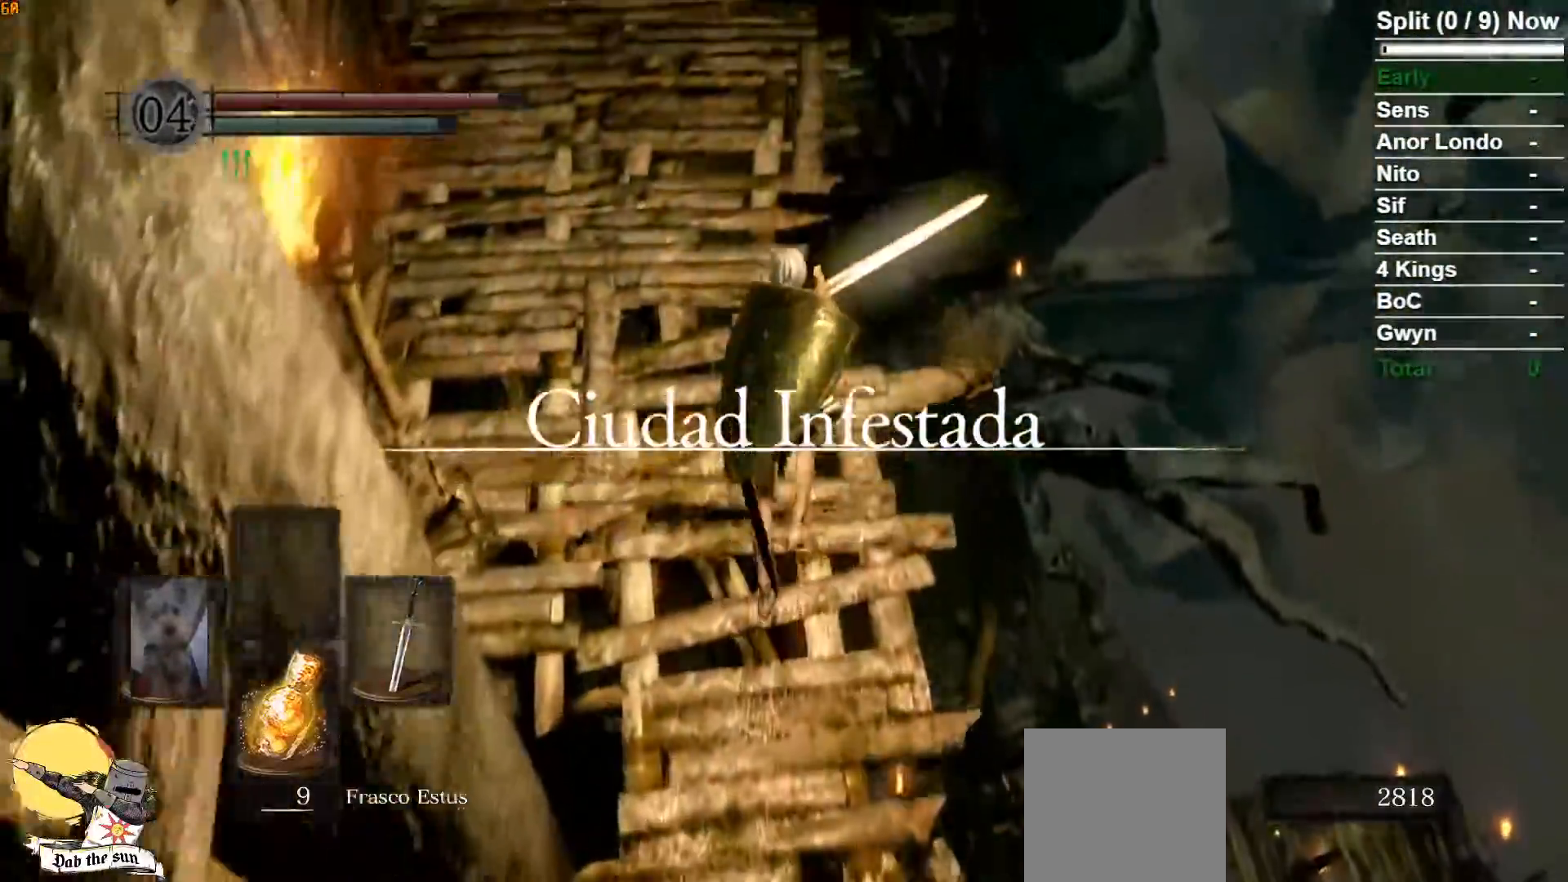
{"buttons": [], "left_stick": "up", "right_stick": "down", "events": [[50, "left_stick", "up-right"], [300, "left_stick", "up"], [433, "right_stick", "down"]]}
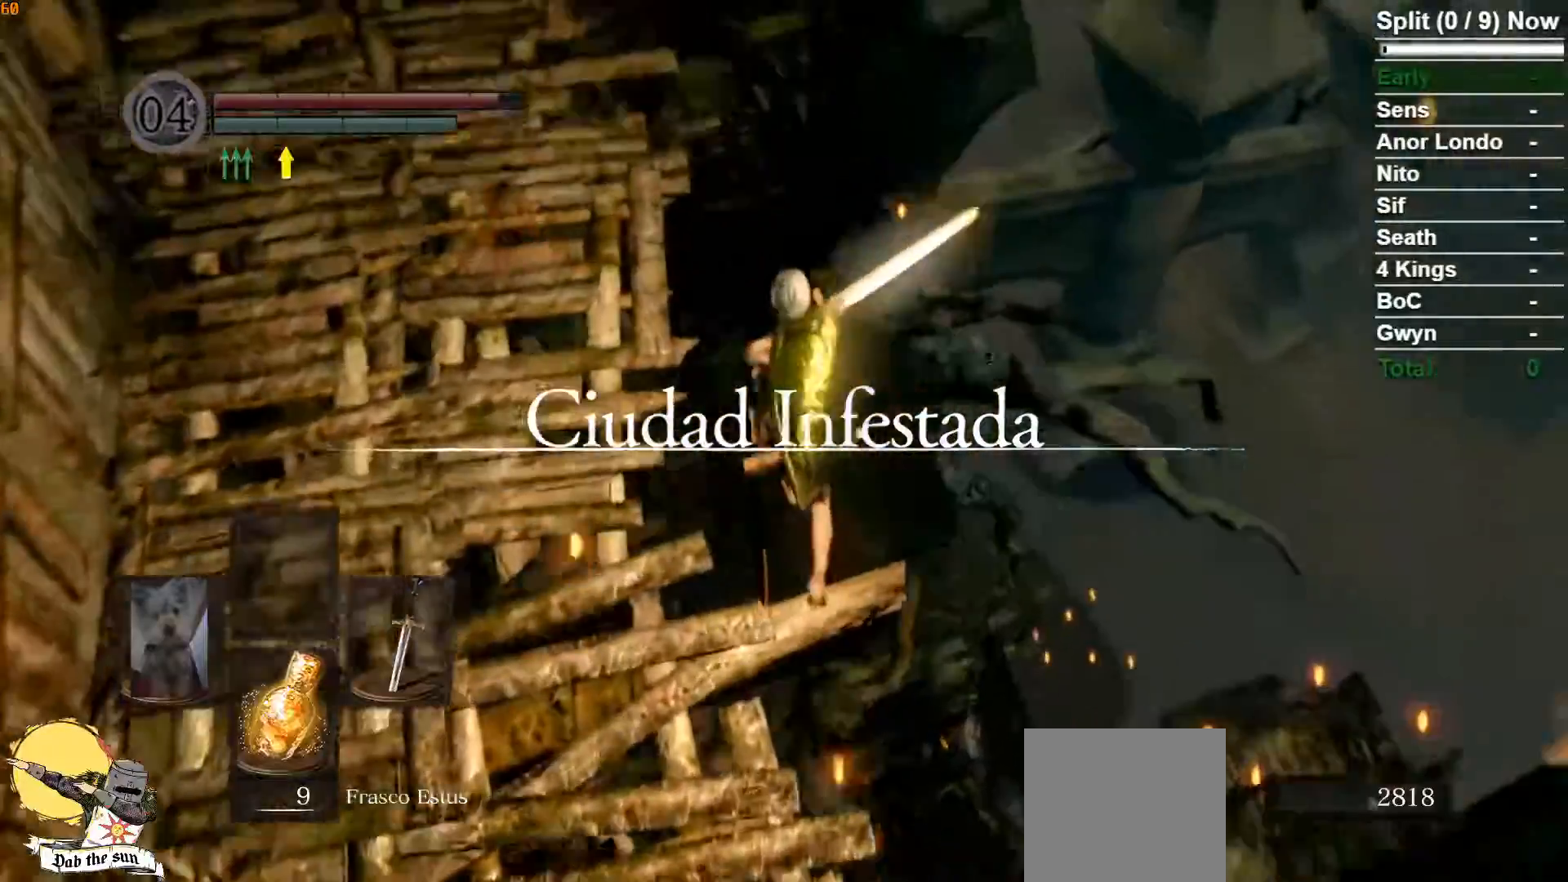
{"buttons": [], "left_stick": "up", "right_stick": "down", "events": [[233, "right_stick", "center"], [417, "right_stick", "down"]]}
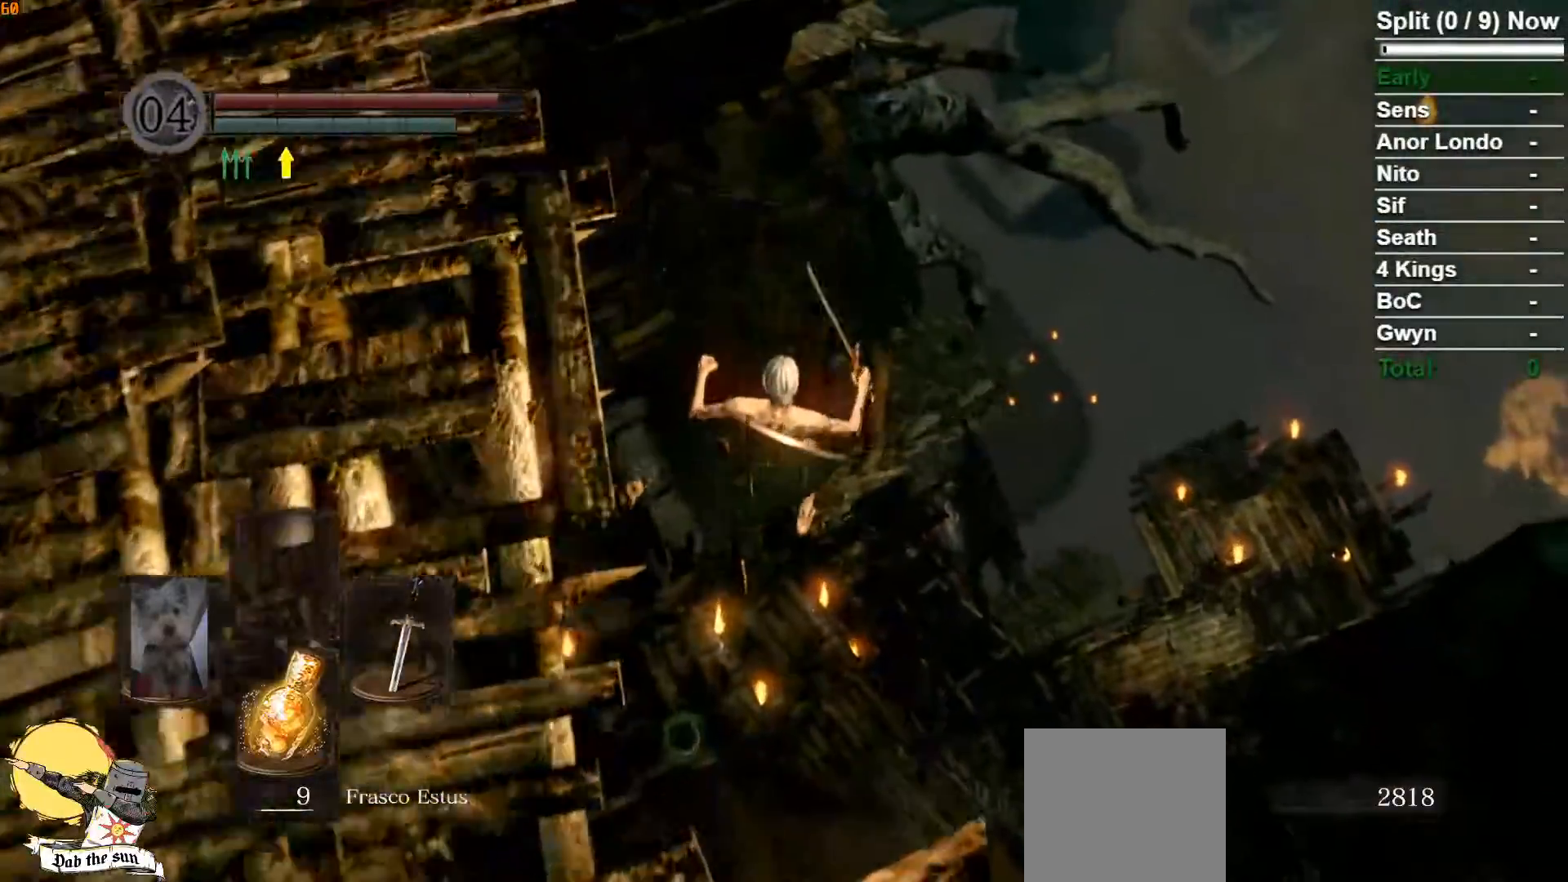
{"buttons": [], "left_stick": "center", "right_stick": "down-right", "events": [[117, "left_stick", "center"], [117, "right_stick", "center"], [333, "right_stick", "down-right"]]}
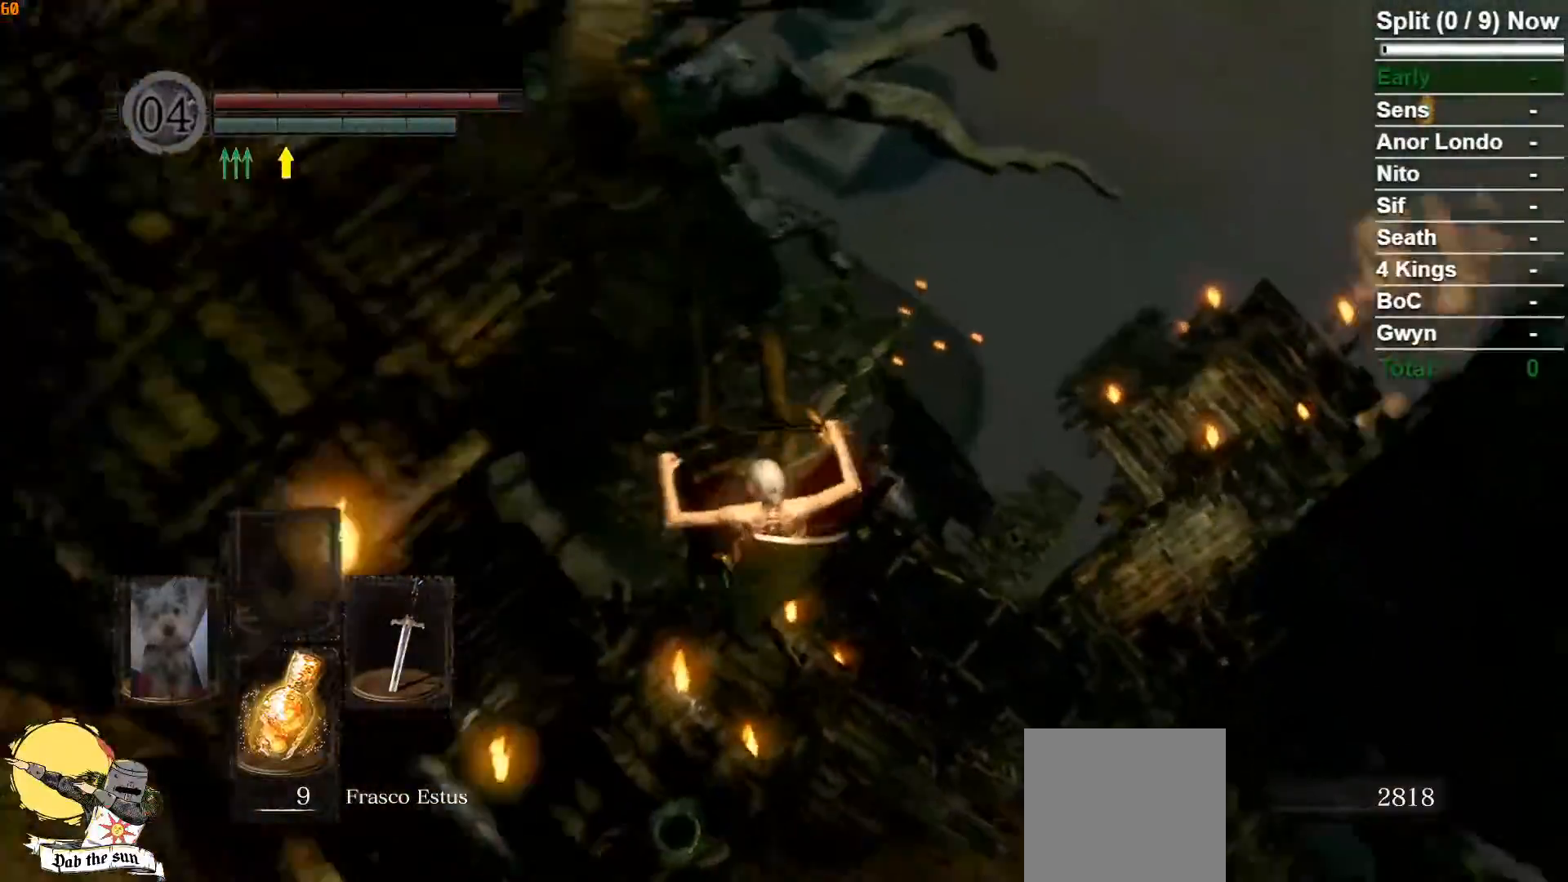
{"buttons": ["B"], "left_stick": "up", "right_stick": "center", "events": [[250, "left_stick", "up"], [333, "right_stick", "center"], [417, "B", "down"]]}
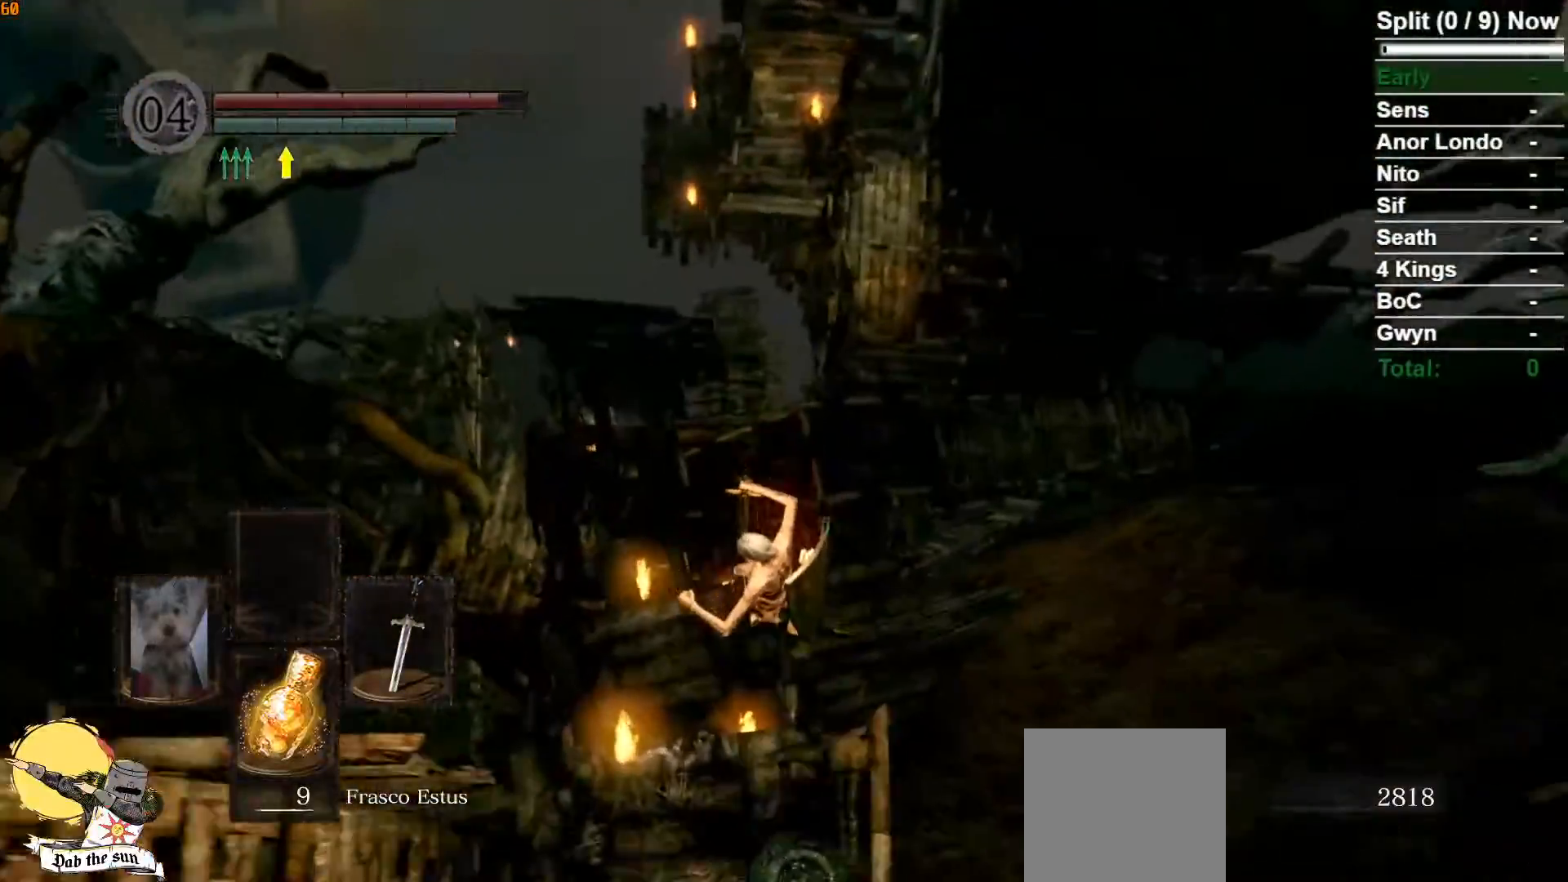
{"buttons": ["B"], "left_stick": "up", "right_stick": "center", "events": [[17, "B", "up"], [100, "B", "down"], [167, "B", "up"], [250, "B", "down"], [317, "B", "up"], [383, "B", "down"], [433, "B", "up"], [500, "B", "down"]]}
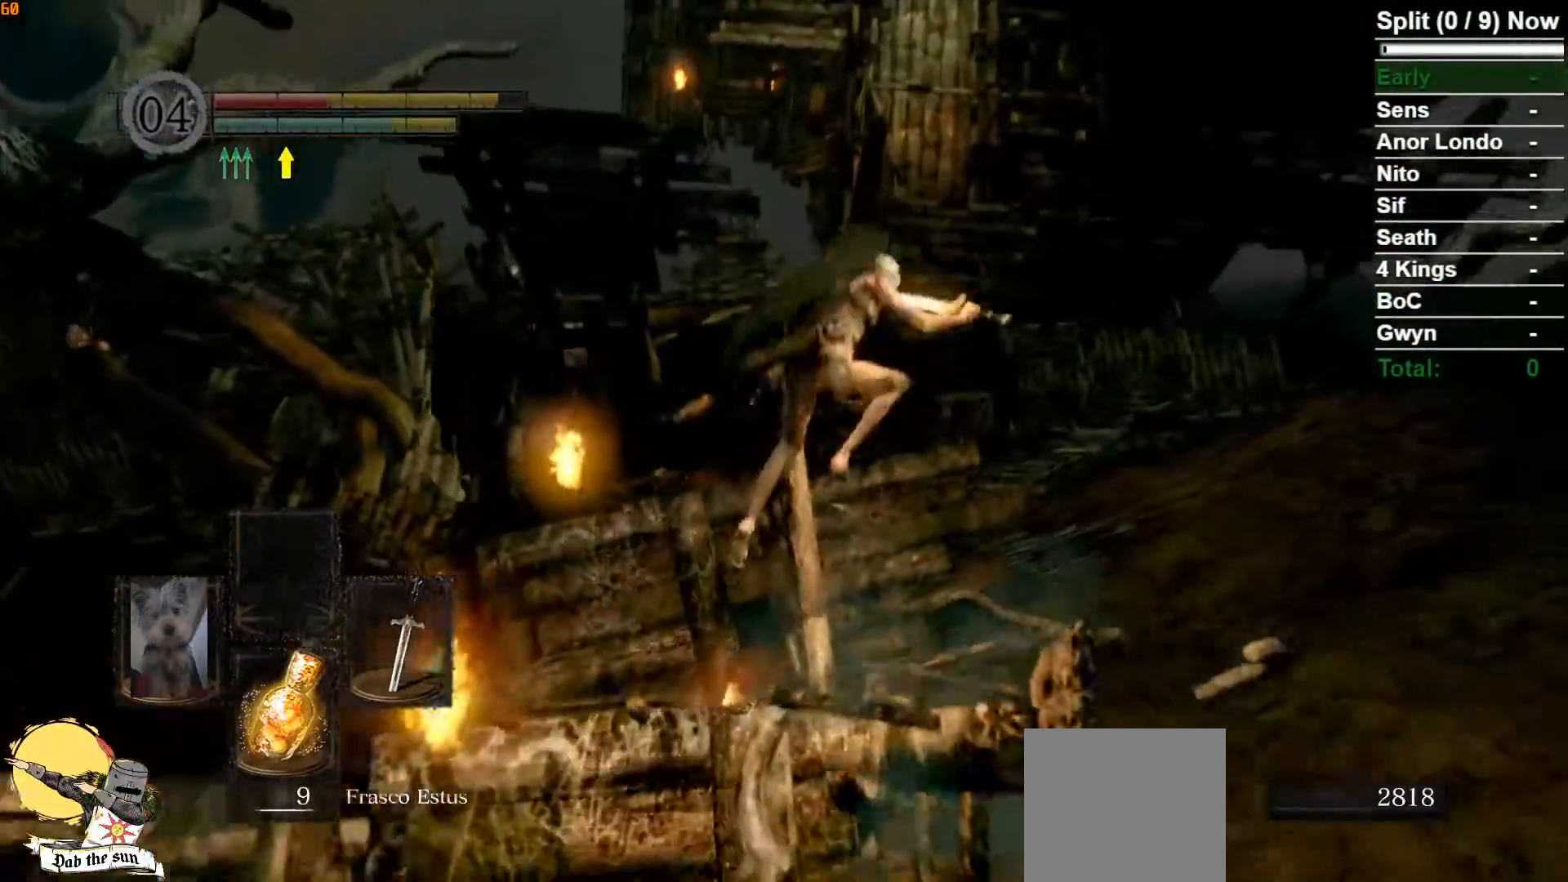
{"buttons": [], "left_stick": "up", "right_stick": "center"}
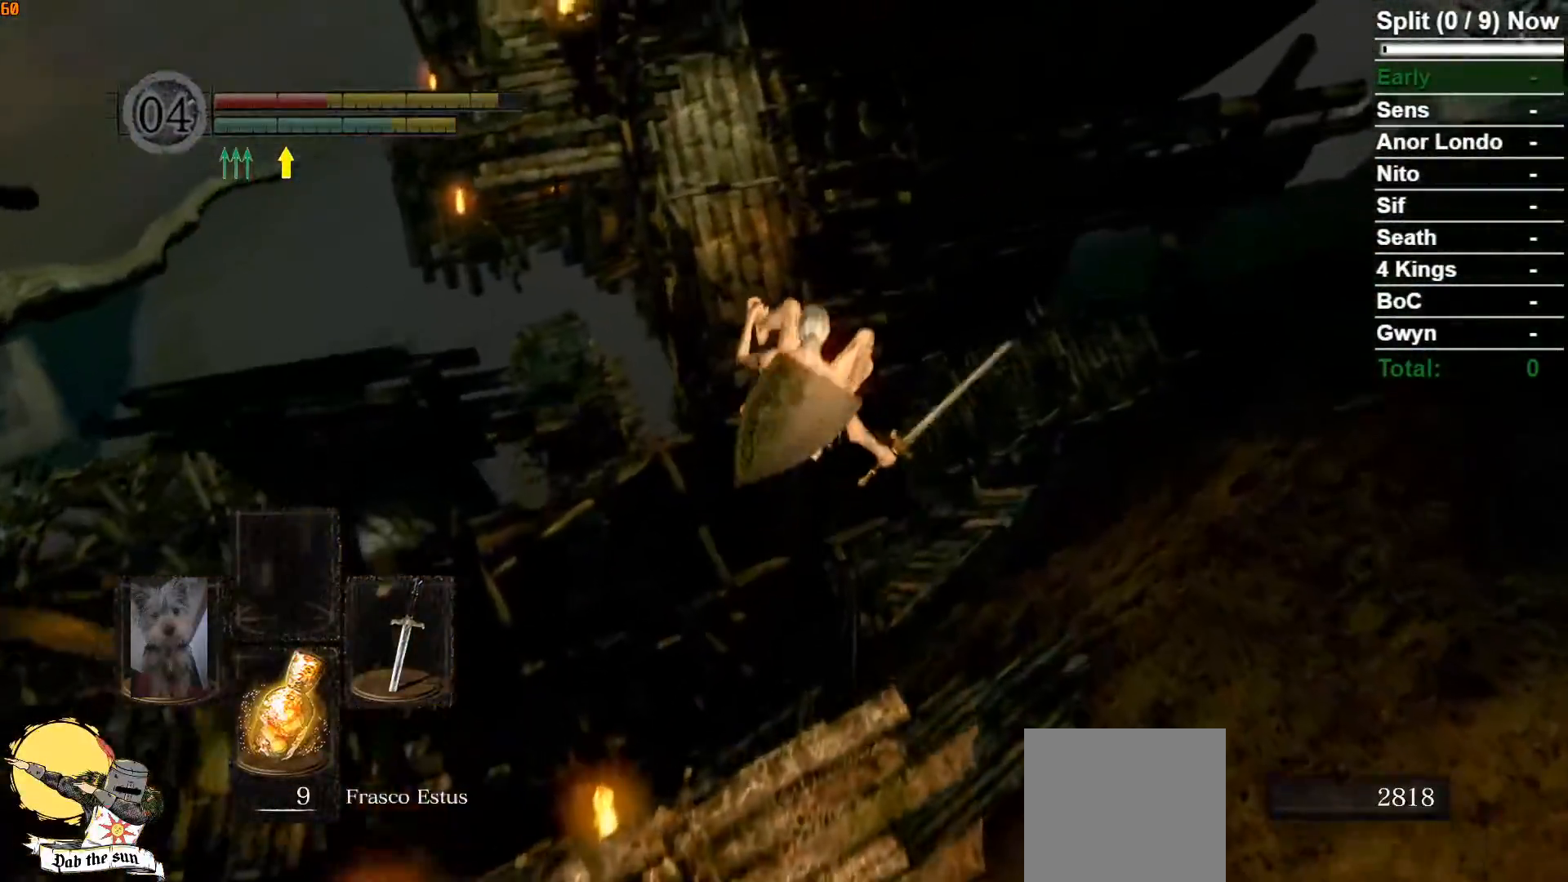
{"buttons": [], "left_stick": "up", "right_stick": "center", "events": [[200, "right_stick", "left"], [350, "right_stick", "center"]]}
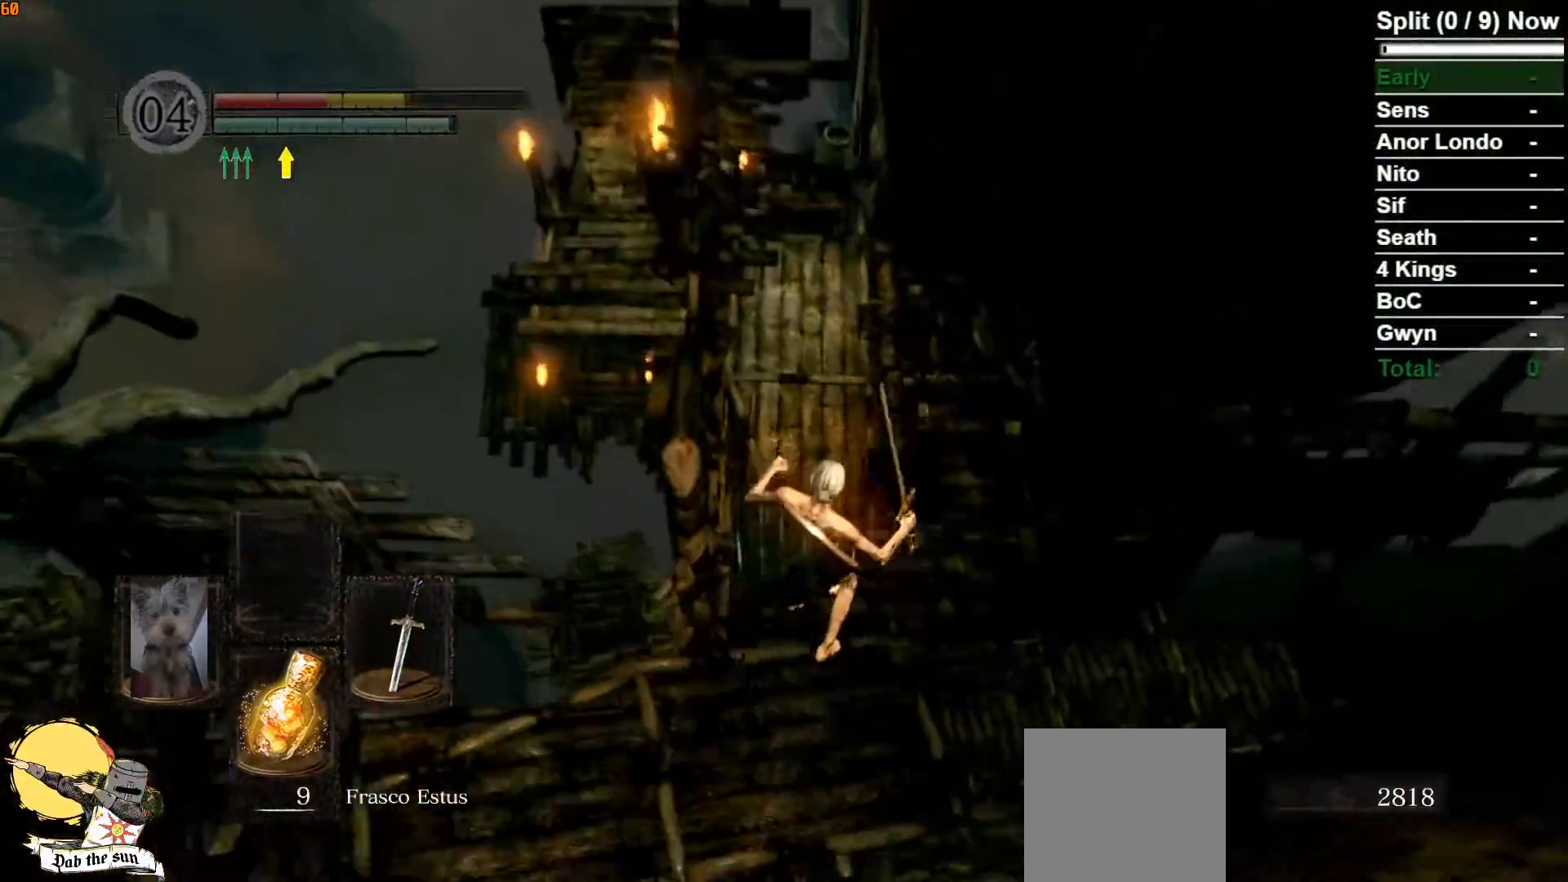
{"buttons": [], "left_stick": "up", "right_stick": "center", "events": [[83, "B", "down"], [150, "B", "up"], [250, "B", "down"], [317, "B", "up"], [417, "B", "down"], [483, "B", "up"]]}
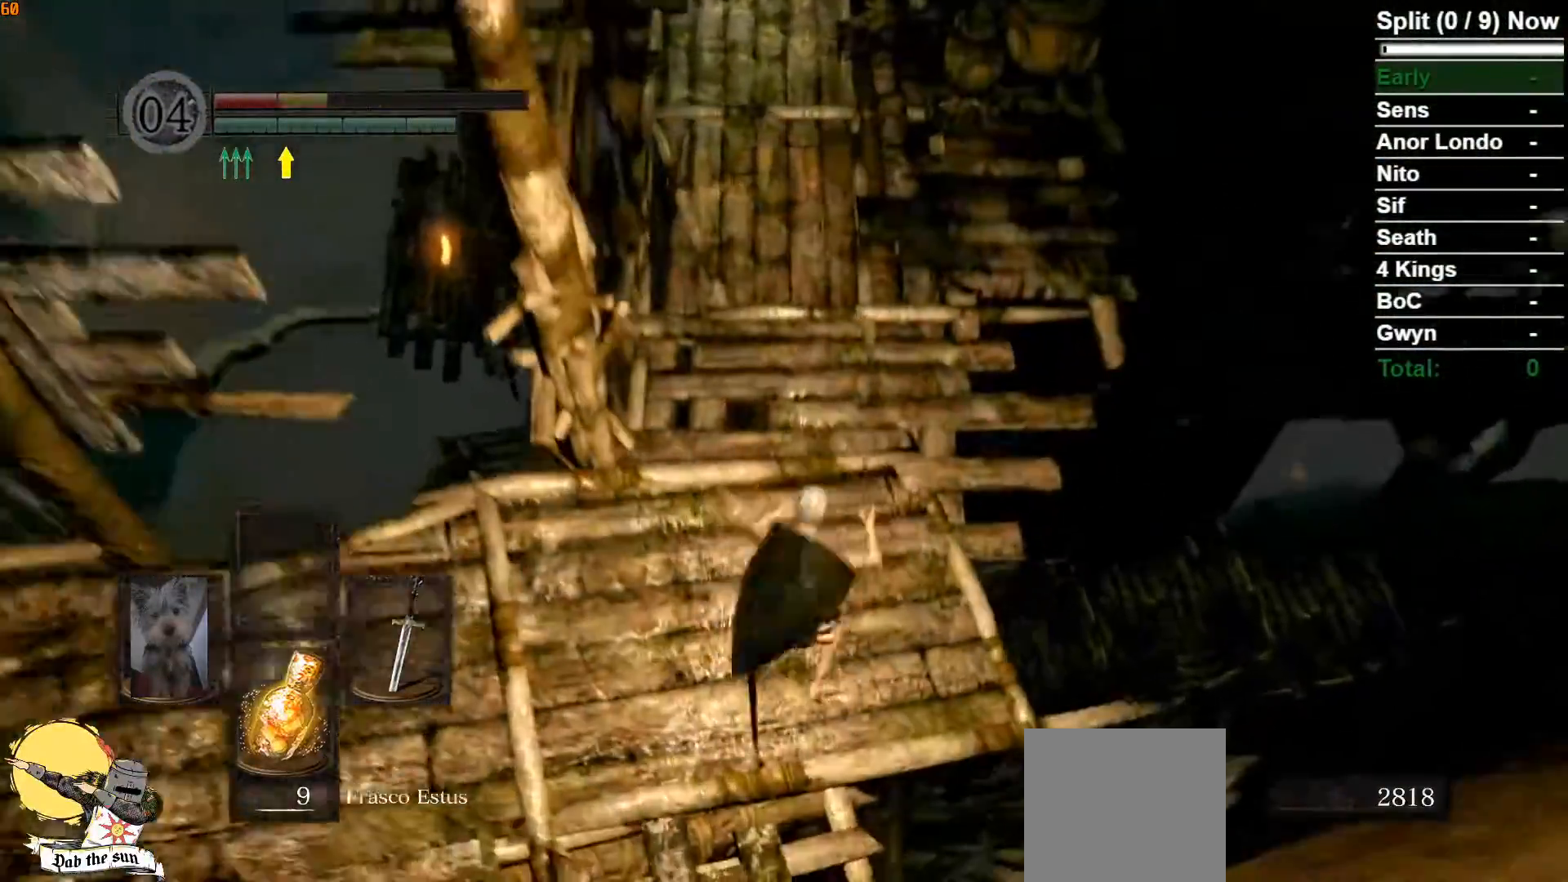
{"buttons": ["B"], "left_stick": "up", "right_stick": "up-left", "events": [[67, "B", "down"], [117, "B", "up"], [200, "B", "down"], [417, "right_stick", "up-left"]]}
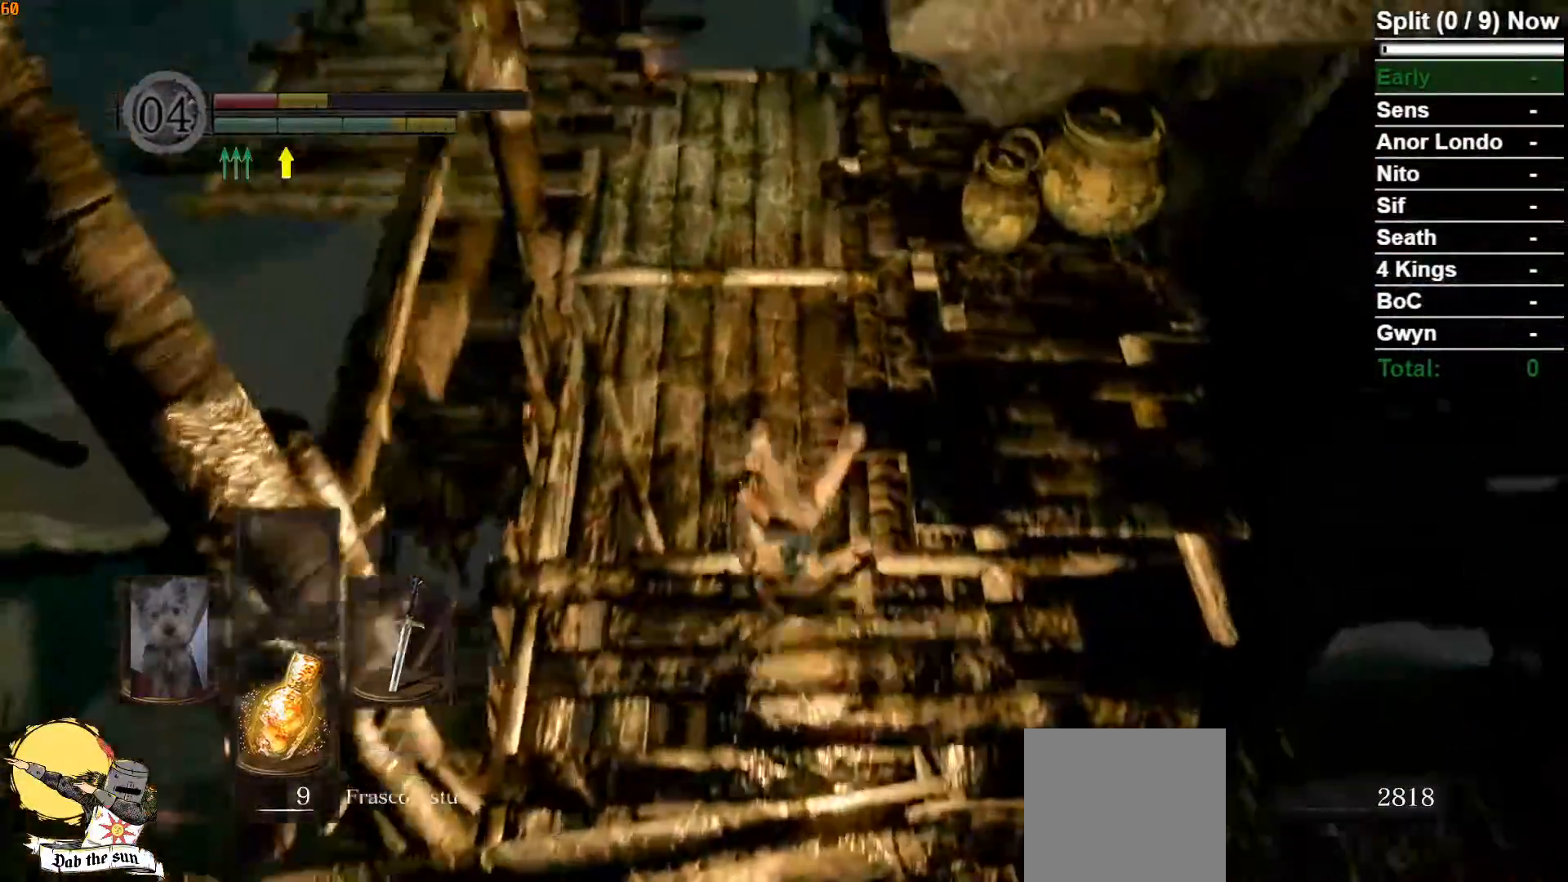
{"buttons": ["B"], "left_stick": "up", "right_stick": "center", "events": [[117, "right_stick", "center"]]}
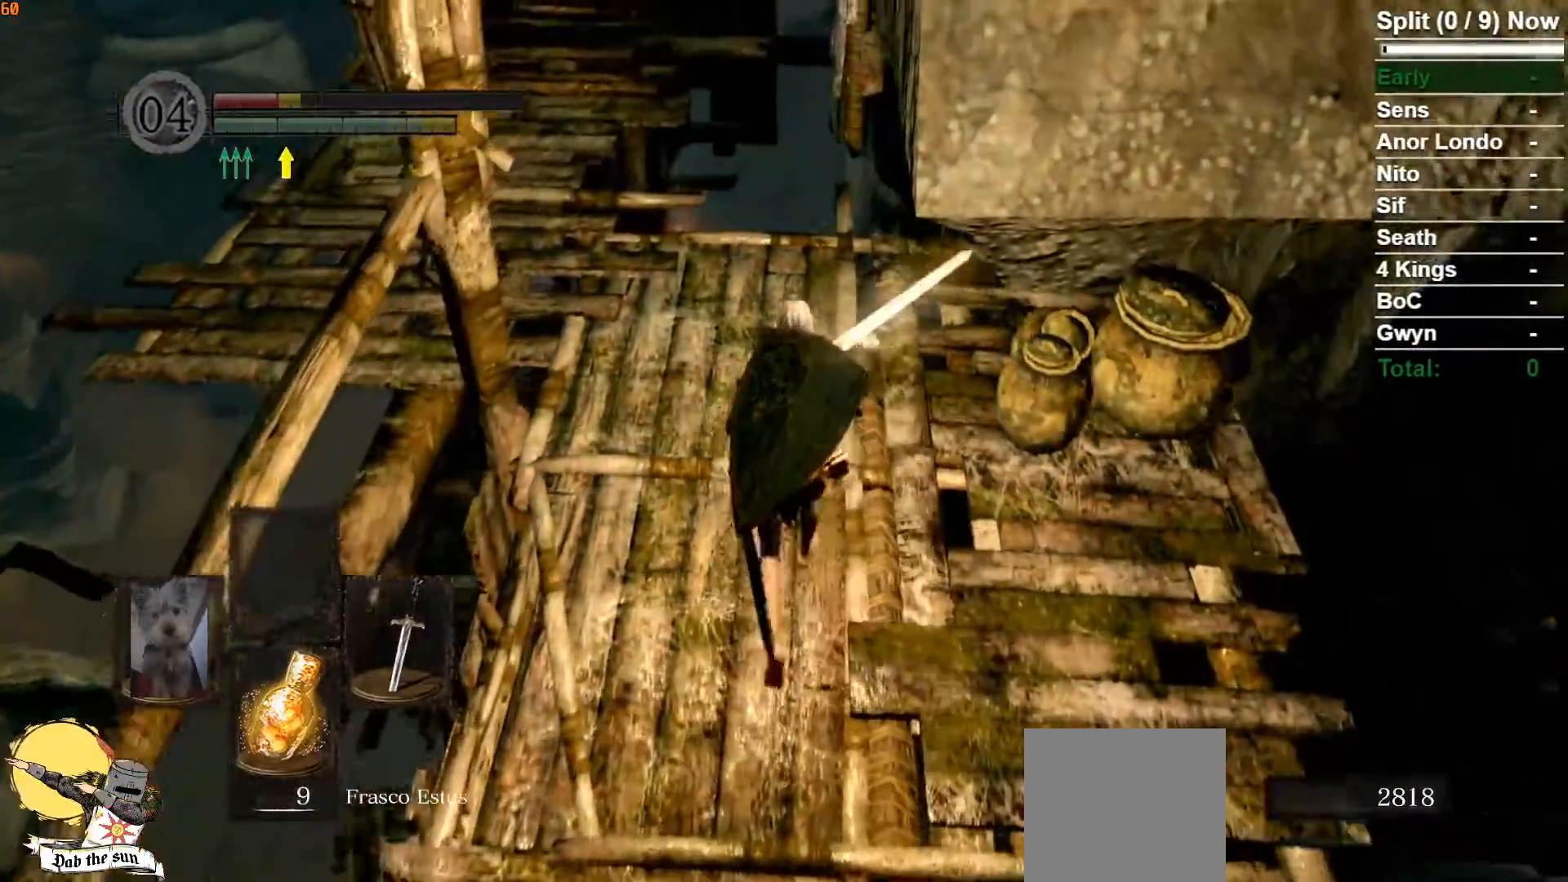
{"buttons": ["B"], "left_stick": "up", "right_stick": "center", "events": [[67, "right_stick", "down"], [233, "right_stick", "center"]]}
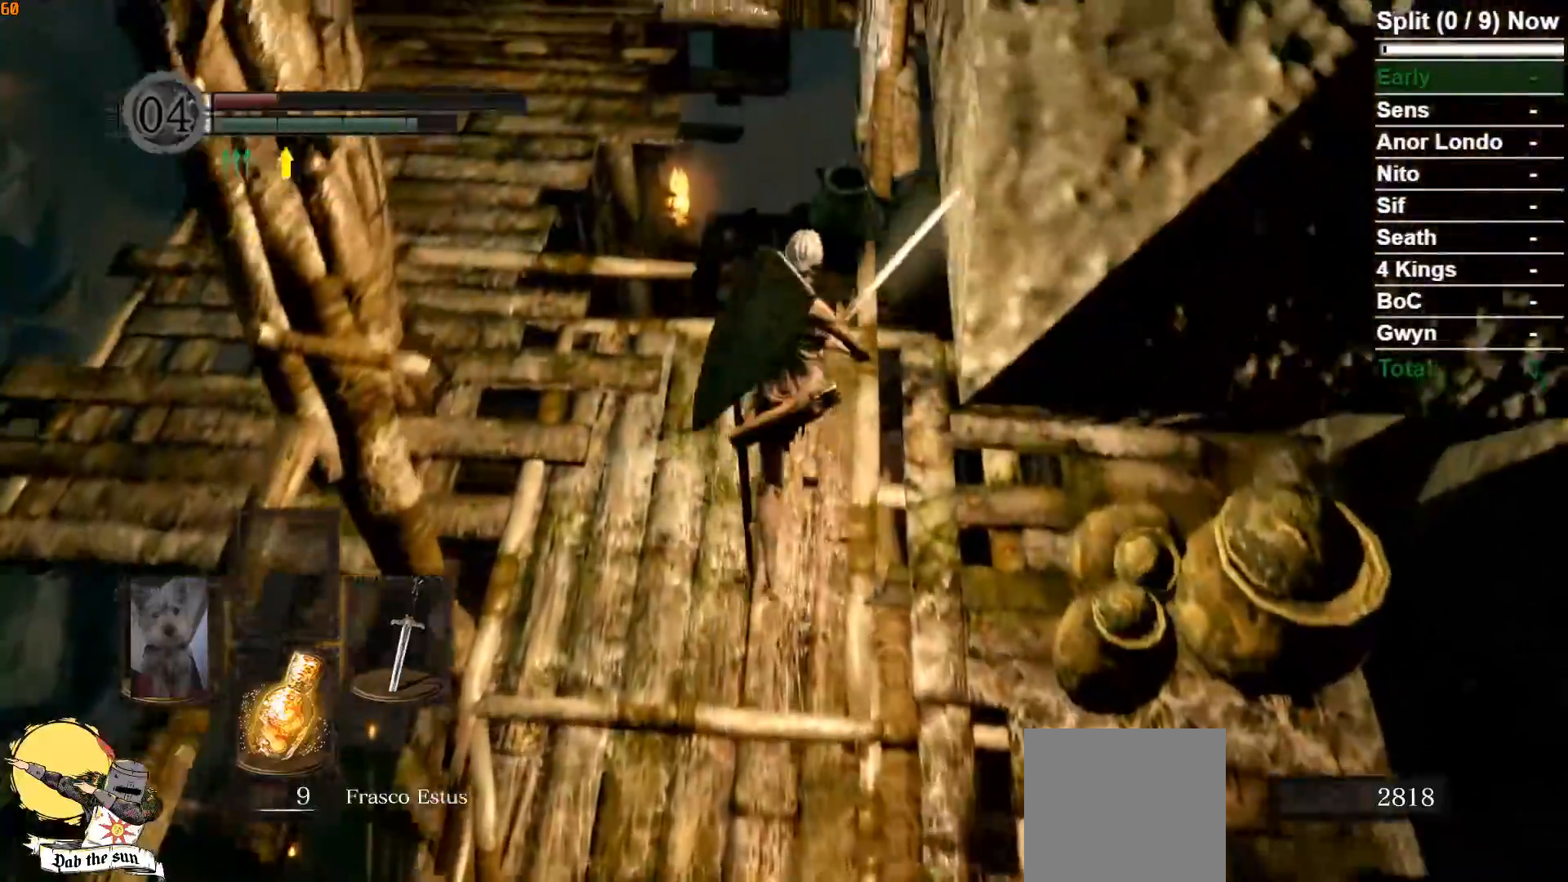
{"buttons": ["B"], "left_stick": "up", "right_stick": "down", "events": [[317, "right_stick", "down"]]}
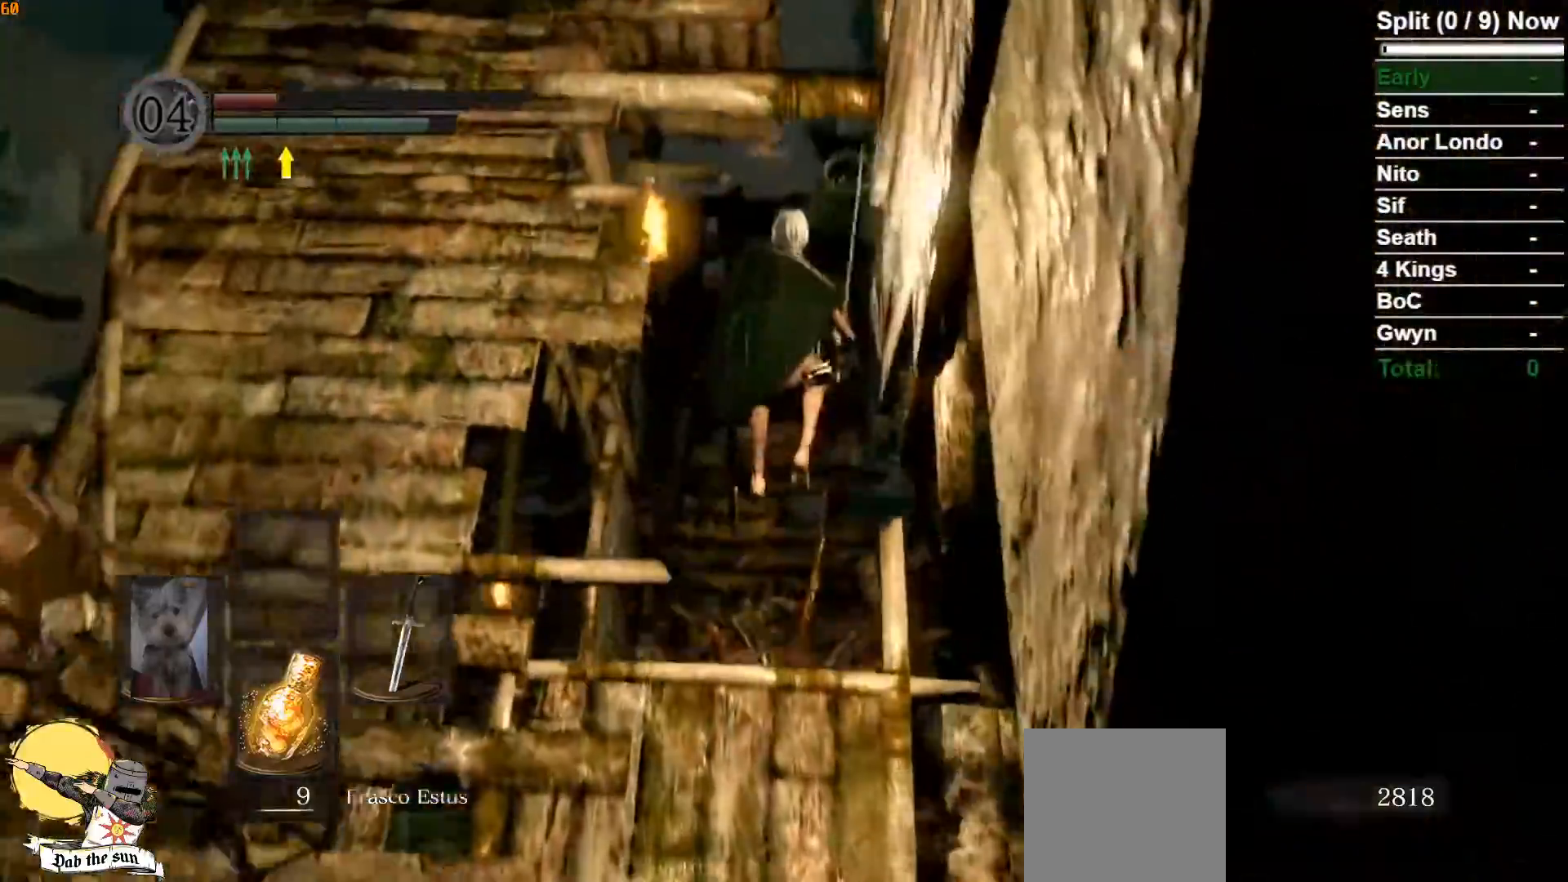
{"buttons": [], "left_stick": "up", "right_stick": "center", "events": [[33, "right_stick", "center"], [100, "B", "up"]]}